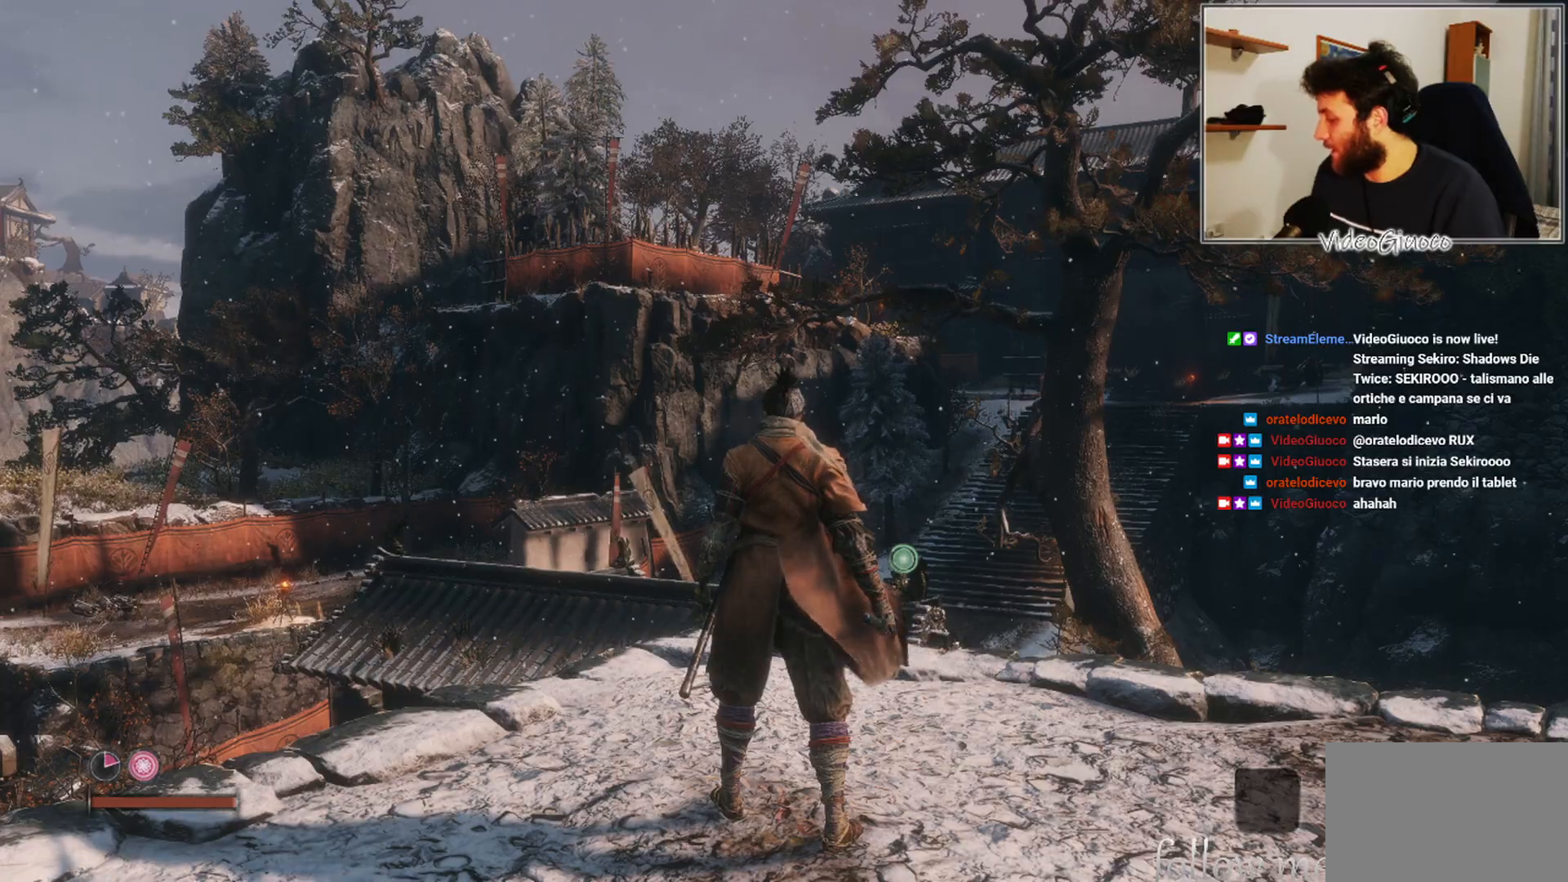
Gameplay with a controller (Xbox layout); each line is a JSON object with the inputs held at the frame after it. "events" lists button and stick changes between this image and that frame as [ms after this image, input, new state], when the widget could be followed in between.
{"buttons": [], "left_stick": "down-left", "right_stick": "center", "events": [[333, "left_stick", "down-left"]]}
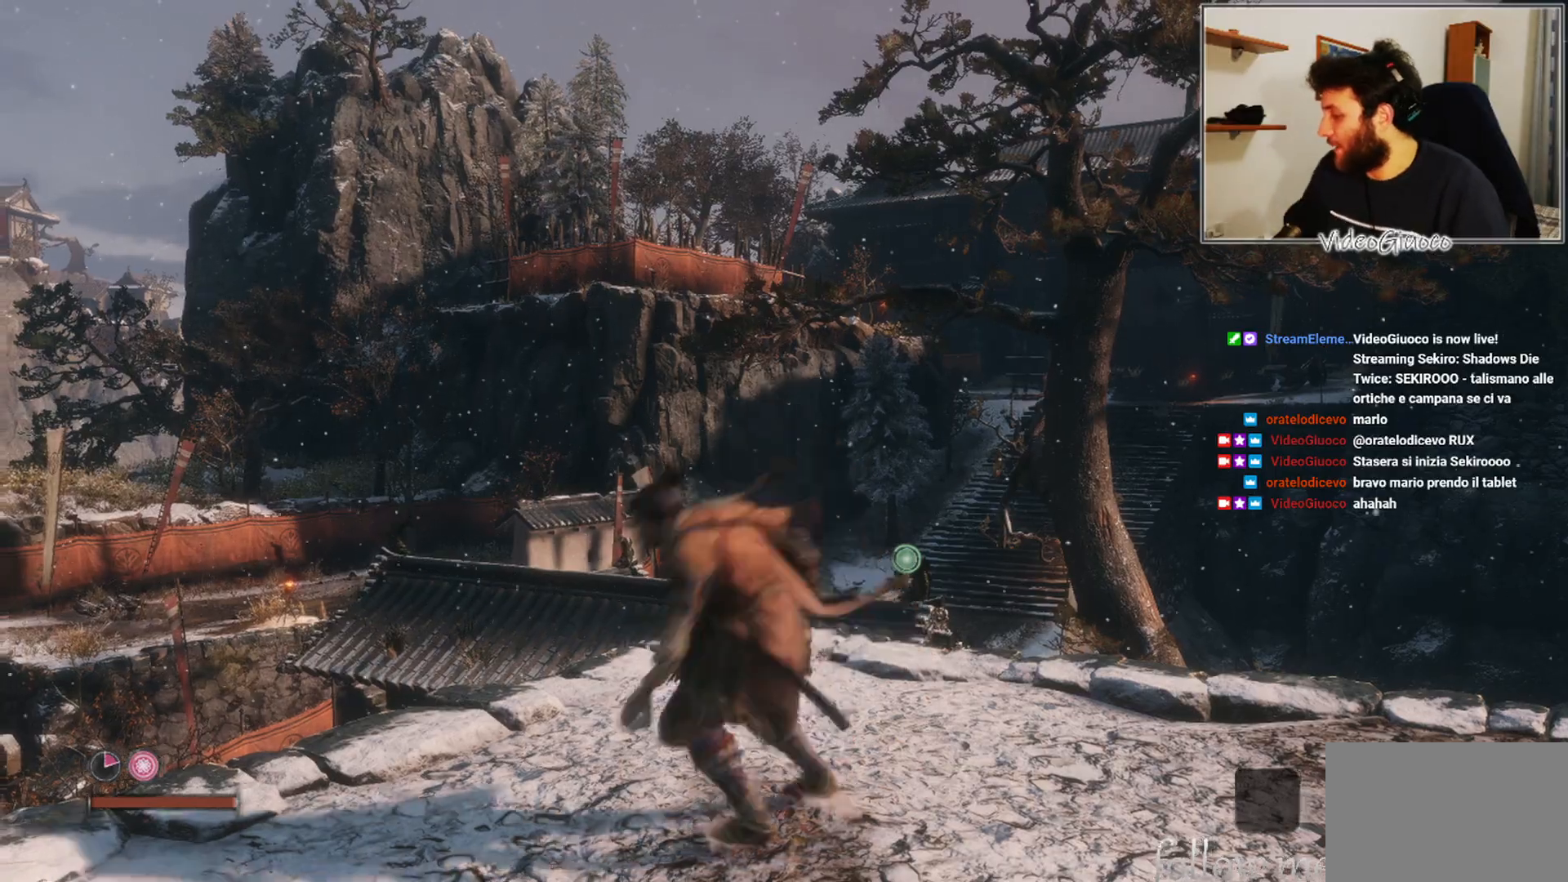
{"buttons": [], "left_stick": "center", "right_stick": "left", "events": [[33, "right_stick", "left"], [267, "left_stick", "left"], [383, "left_stick", "center"]]}
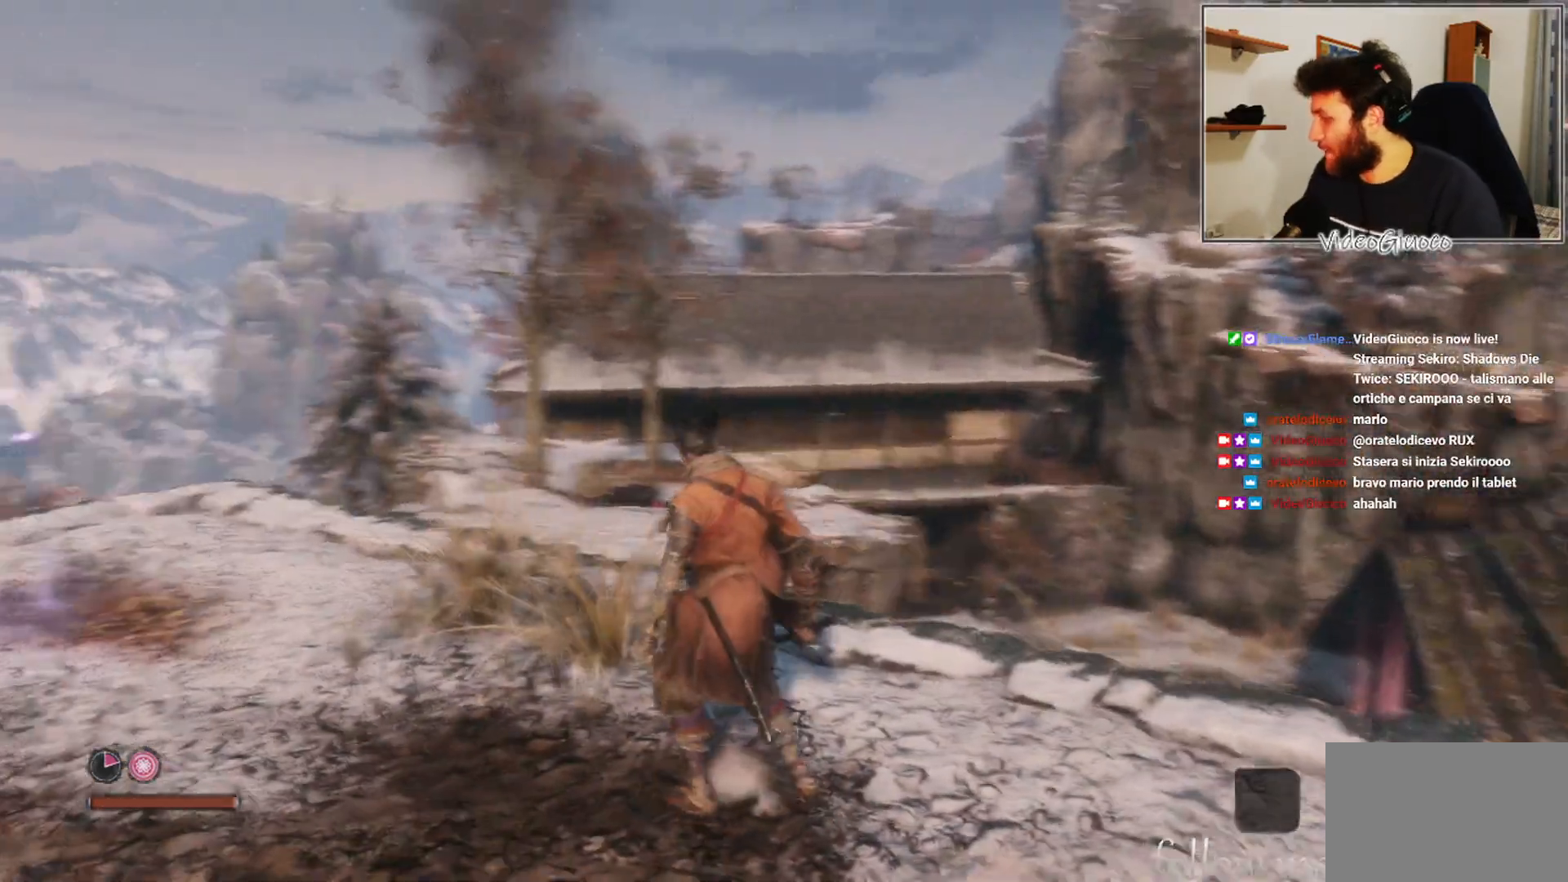
{"buttons": [], "left_stick": "center", "right_stick": "left", "events": [[17, "right_stick", "center"], [367, "right_stick", "left"]]}
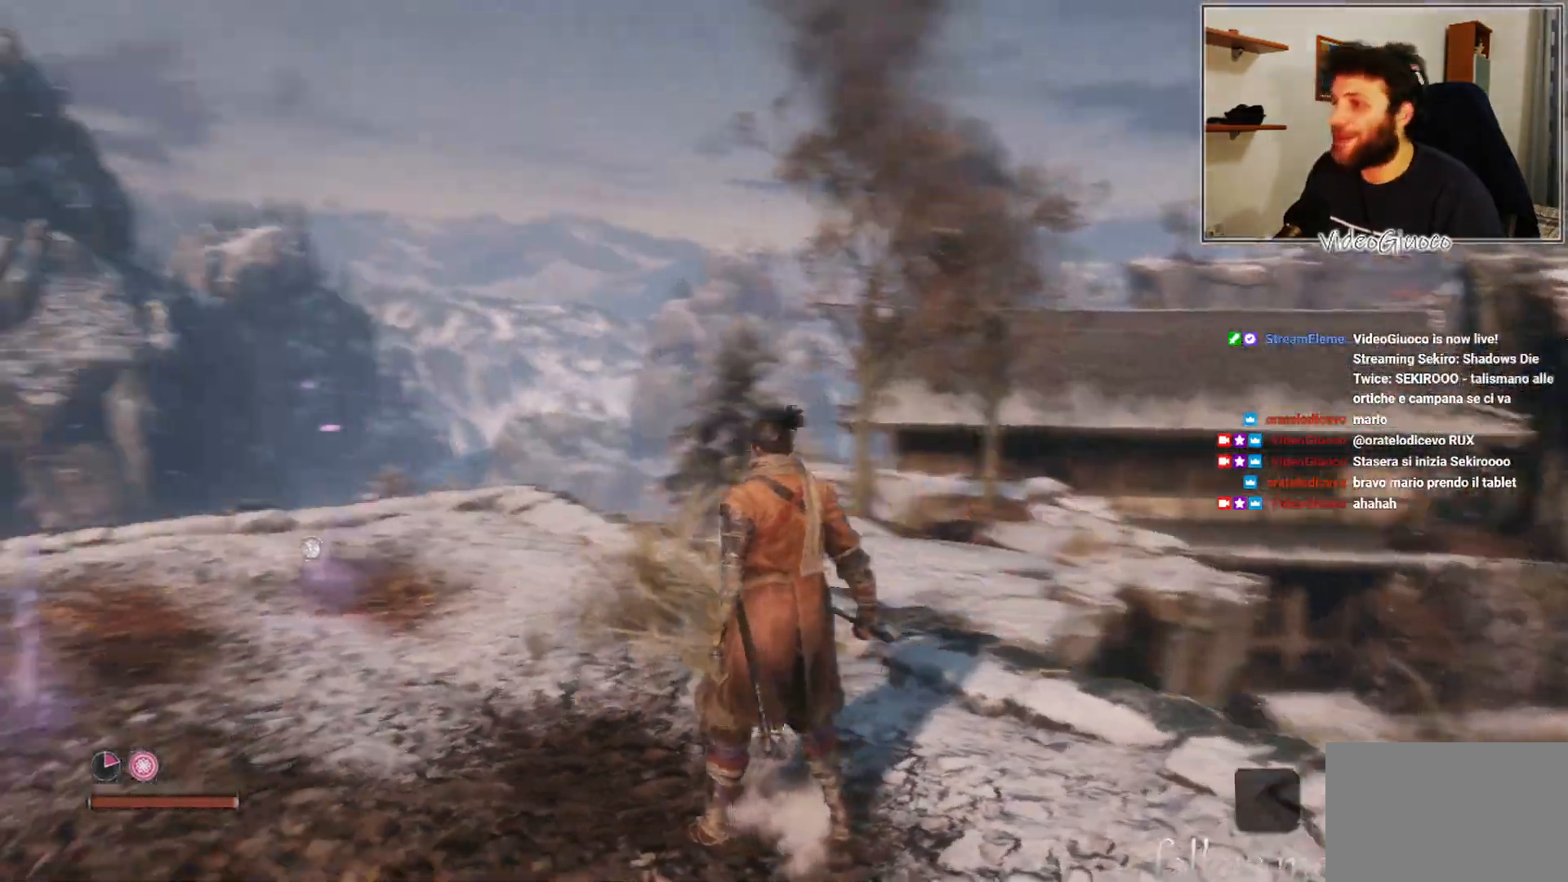
{"buttons": [], "left_stick": "up", "right_stick": "center", "events": [[100, "right_stick", "center"], [200, "left_stick", "up"]]}
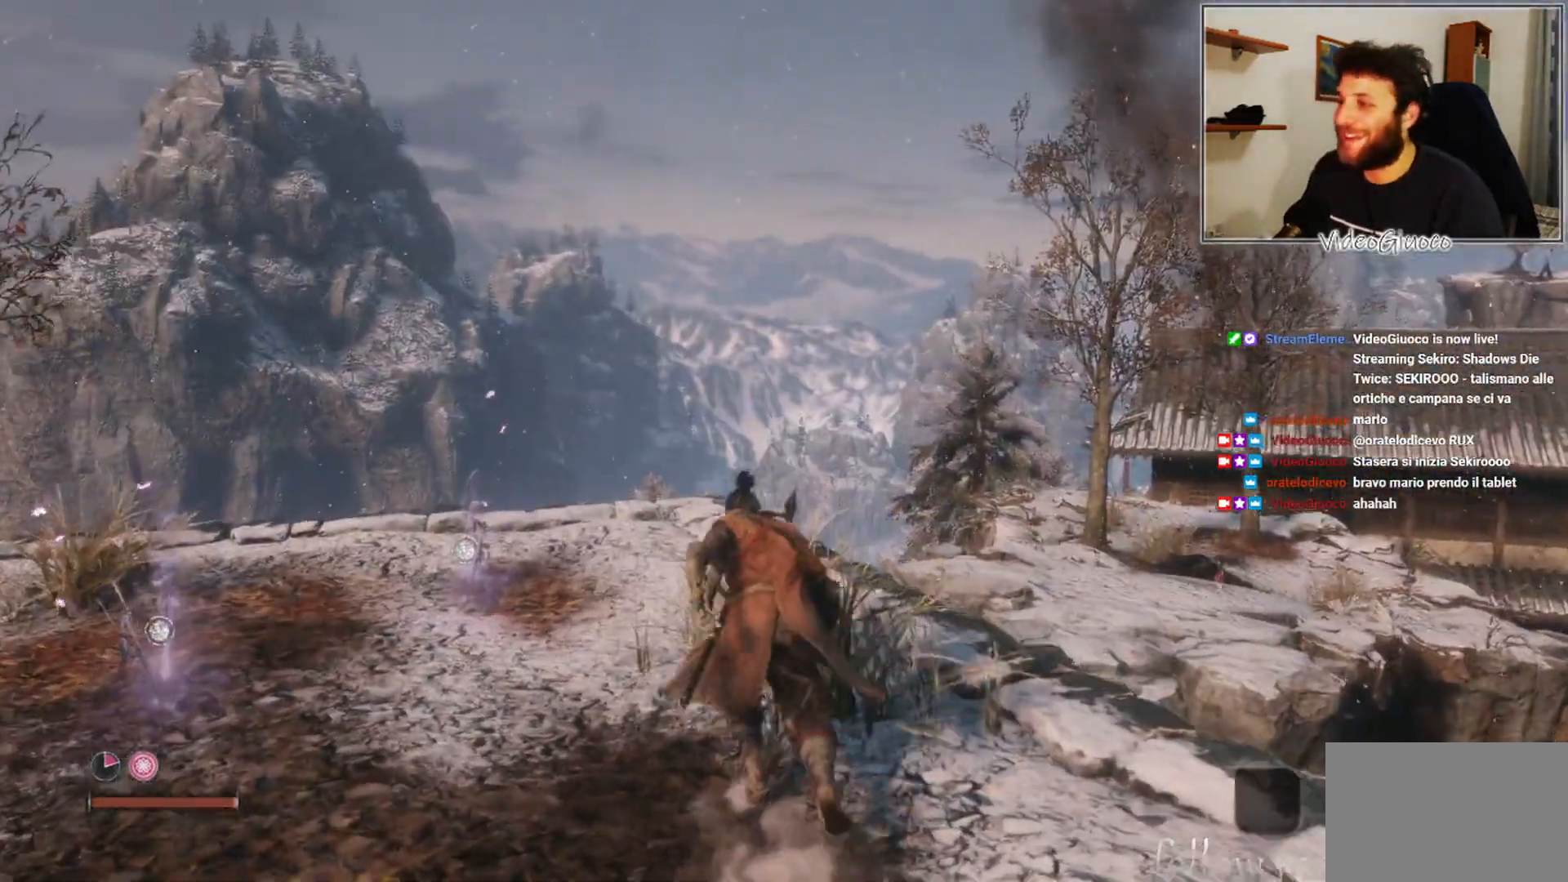
{"buttons": [], "left_stick": "up", "right_stick": "center", "events": [[17, "right_stick", "left"], [300, "right_stick", "center"]]}
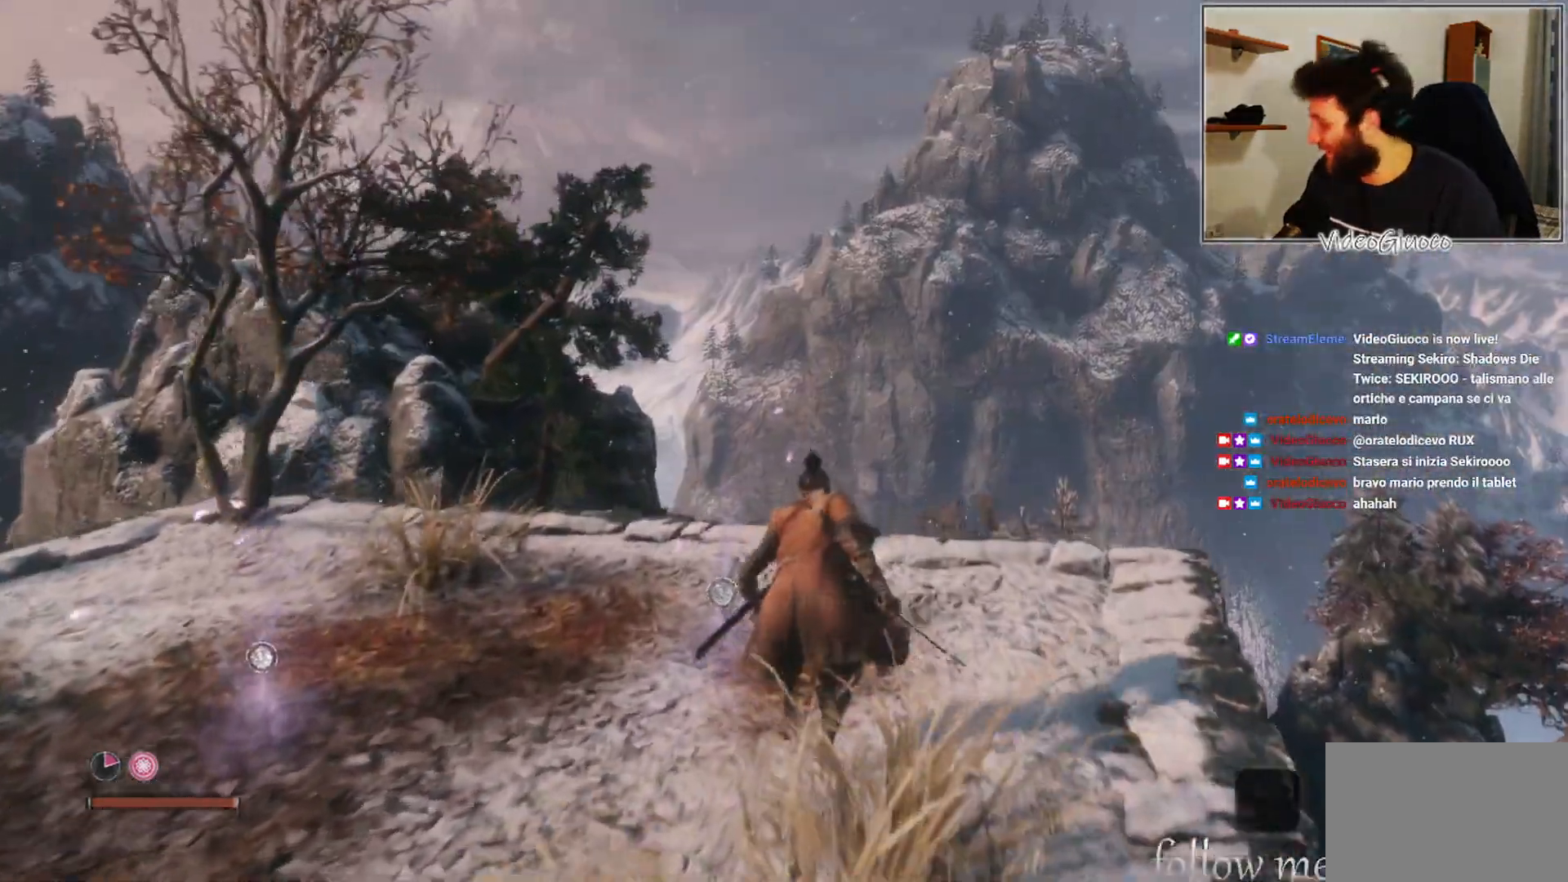
{"buttons": [], "left_stick": "center", "right_stick": "left", "events": [[250, "right_stick", "left"], [317, "left_stick", "center"]]}
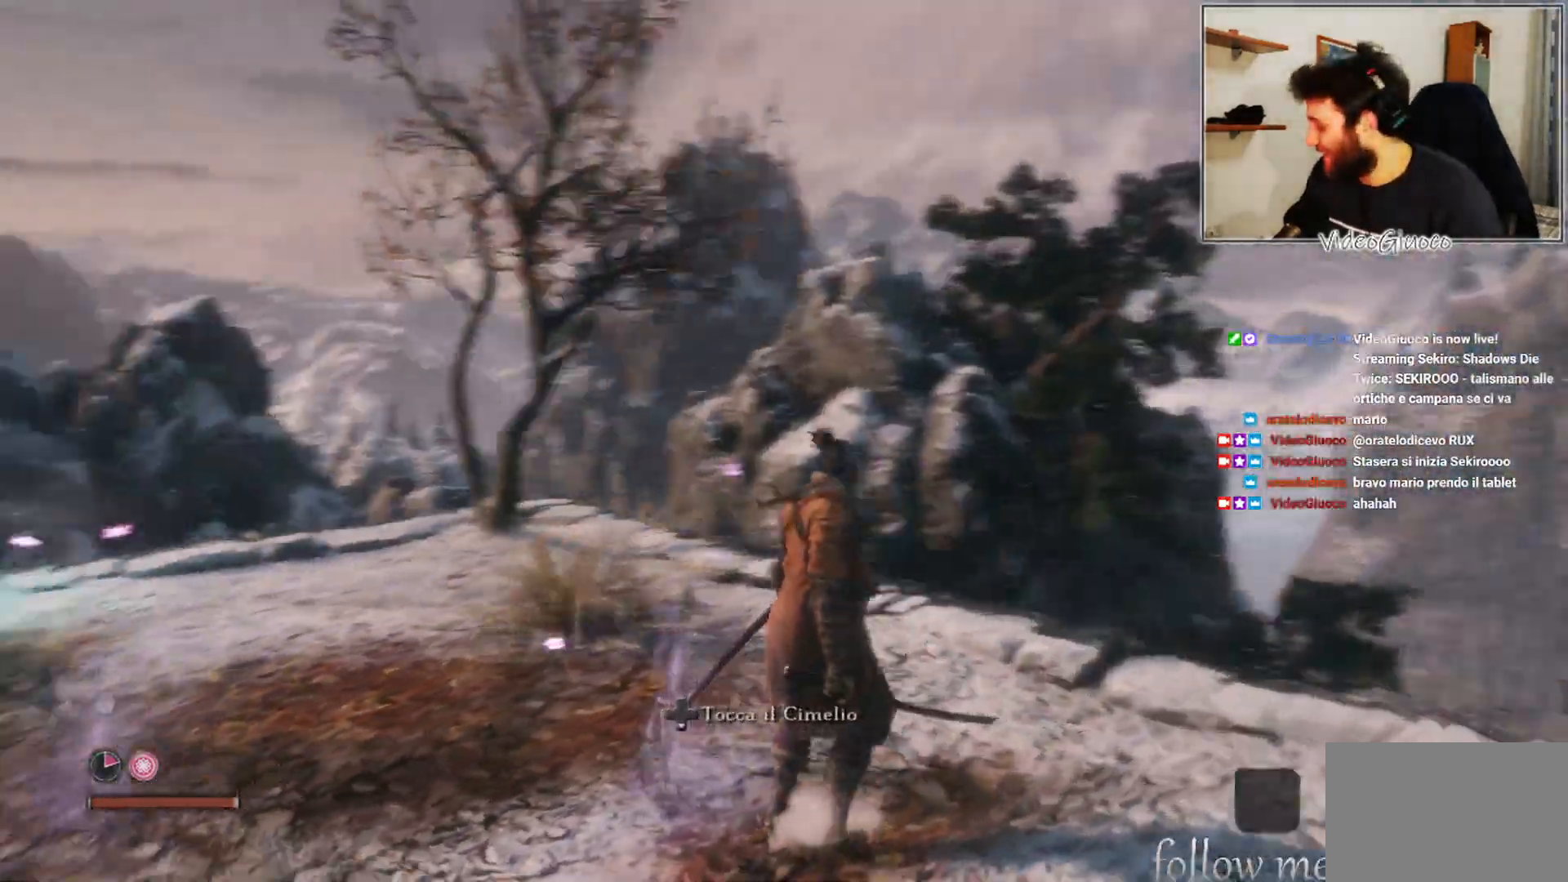
{"buttons": [], "left_stick": "up-left", "right_stick": "left", "events": [[67, "right_stick", "center"], [150, "left_stick", "up"], [200, "left_stick", "up-left"], [333, "right_stick", "left"]]}
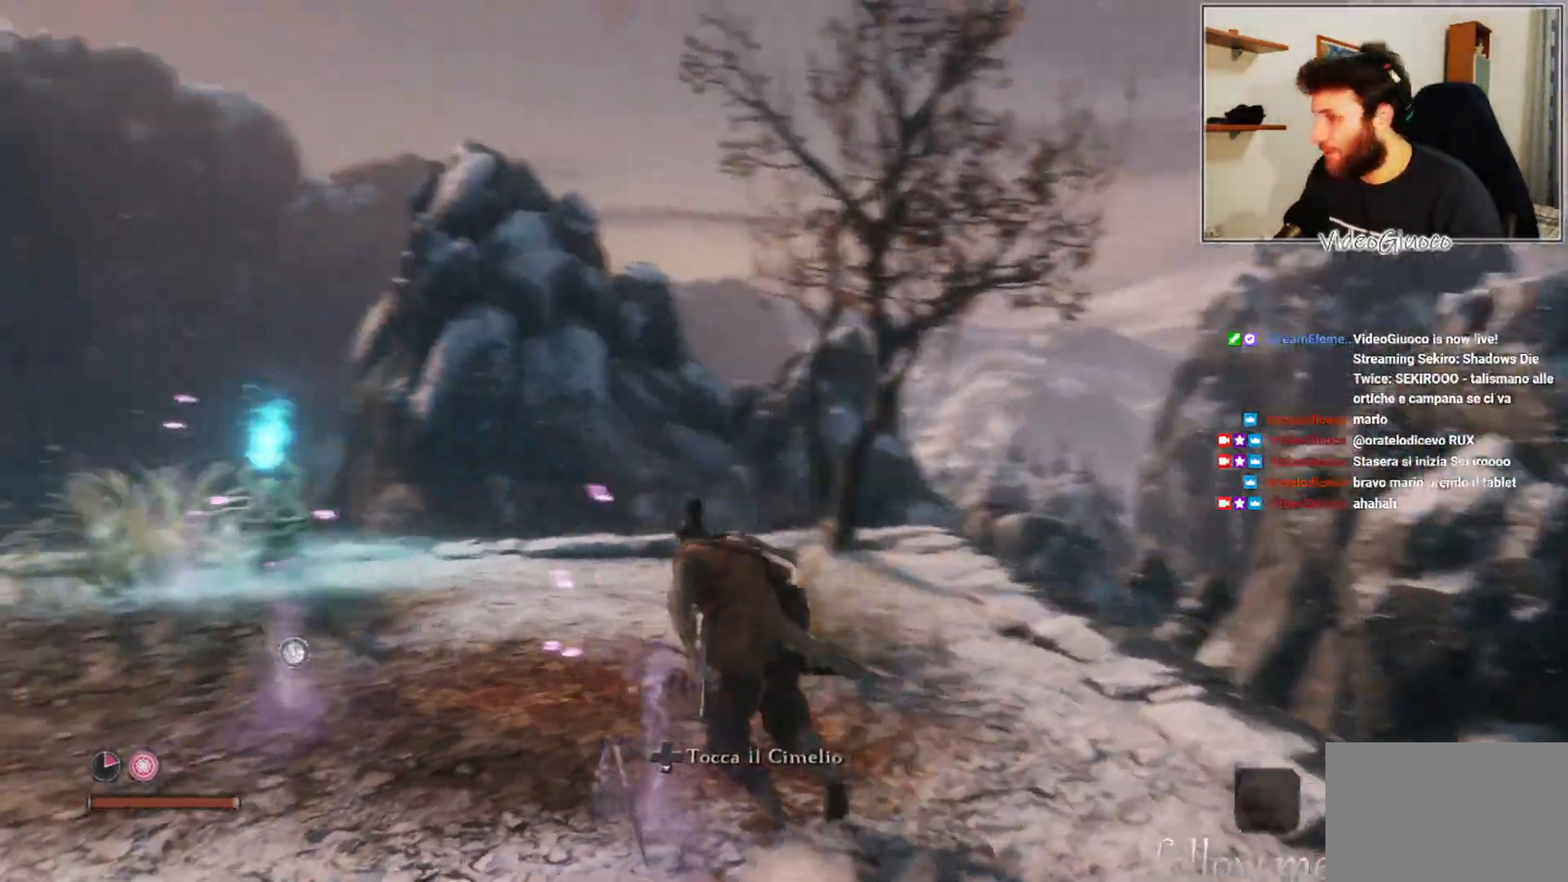
{"buttons": [], "left_stick": "up-left", "right_stick": "left", "events": [[367, "right_stick", "center"], [500, "right_stick", "left"]]}
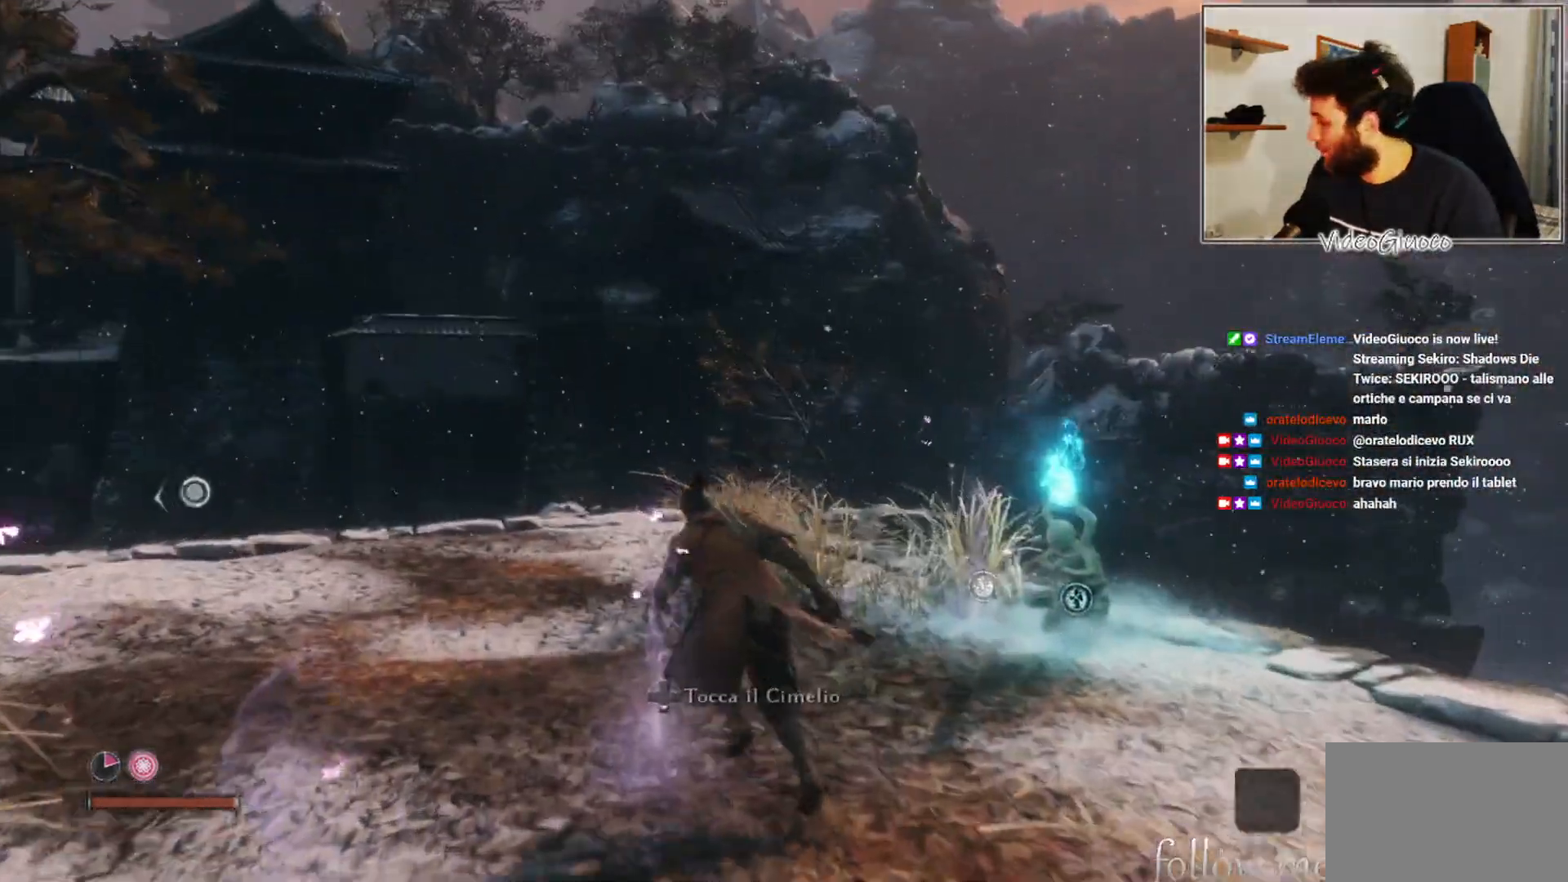
{"buttons": [], "left_stick": "up-left", "right_stick": "left", "events": [[217, "right_stick", "center"], [367, "right_stick", "left"]]}
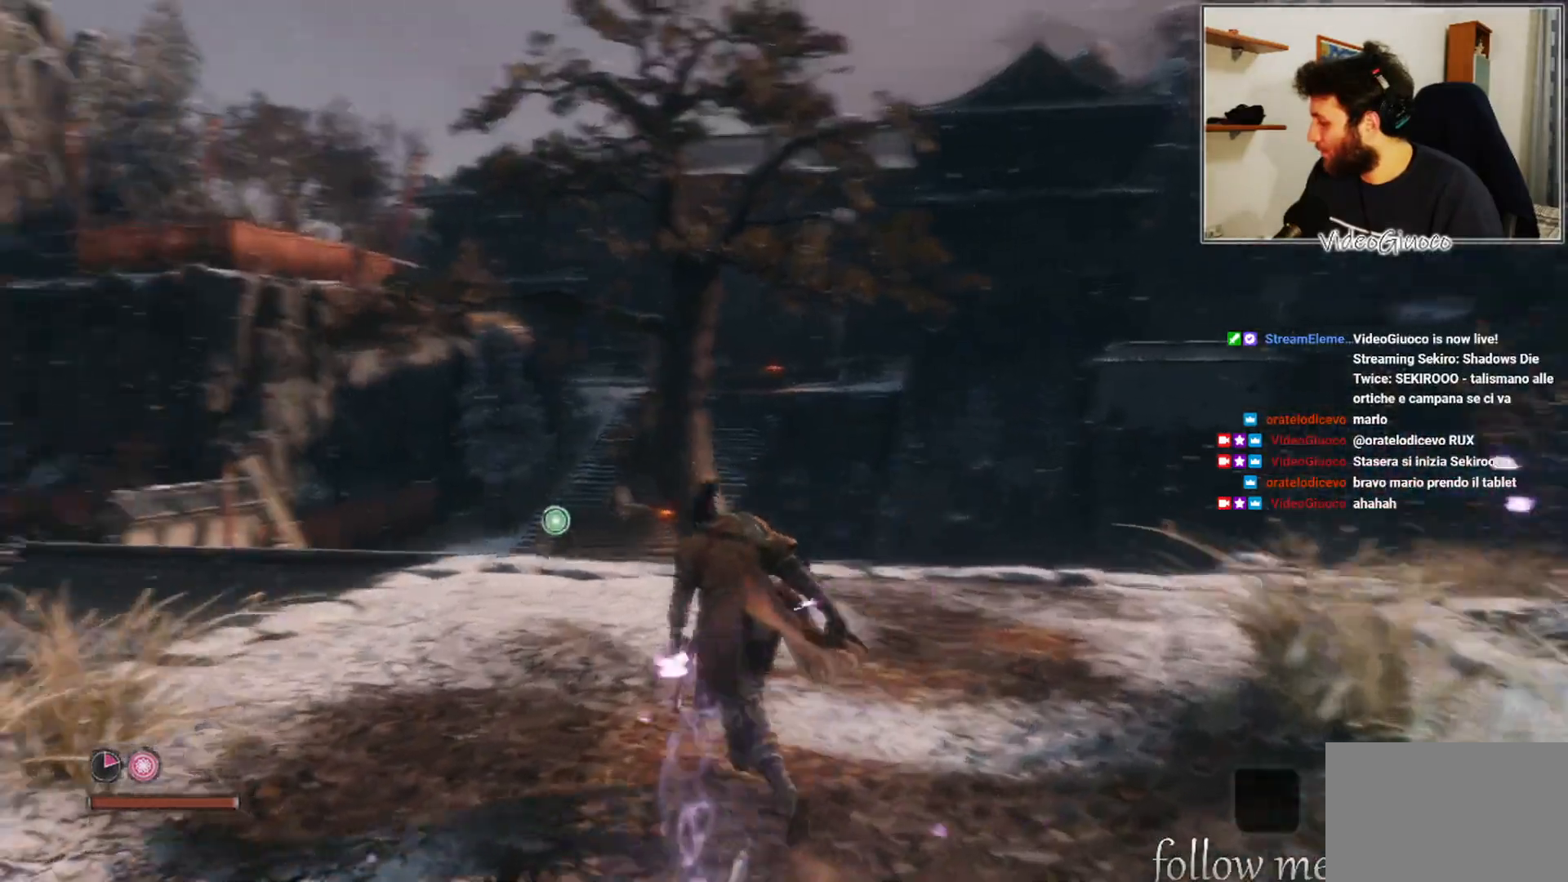
{"buttons": [], "left_stick": "up-left", "right_stick": "center", "events": [[400, "right_stick", "center"]]}
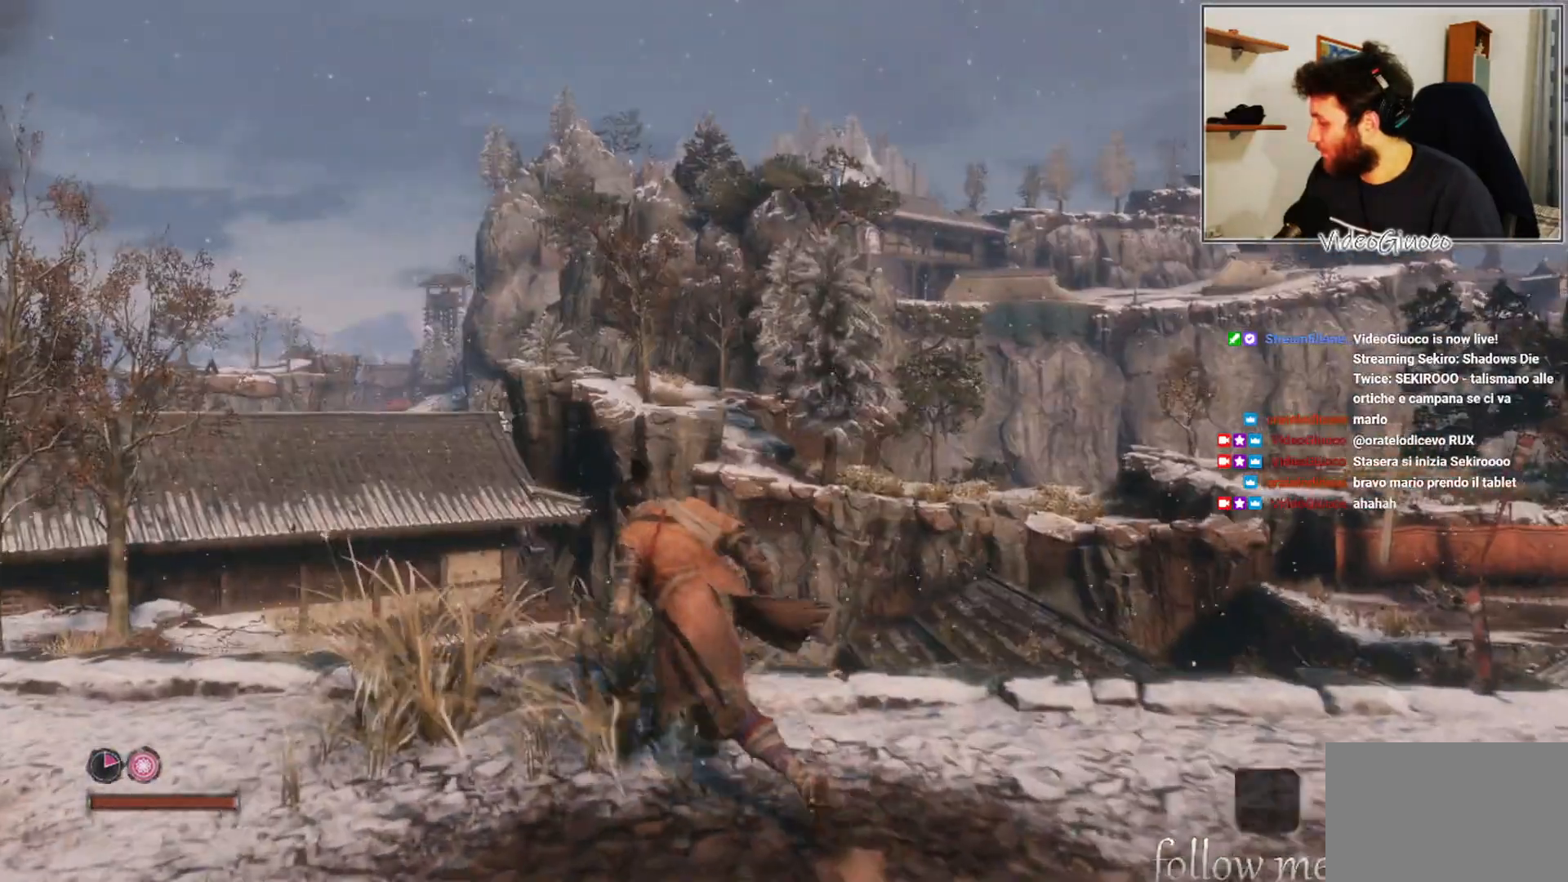
{"buttons": [], "left_stick": "center", "right_stick": "center", "events": [[67, "right_stick", "left"], [217, "left_stick", "center"], [317, "right_stick", "center"]]}
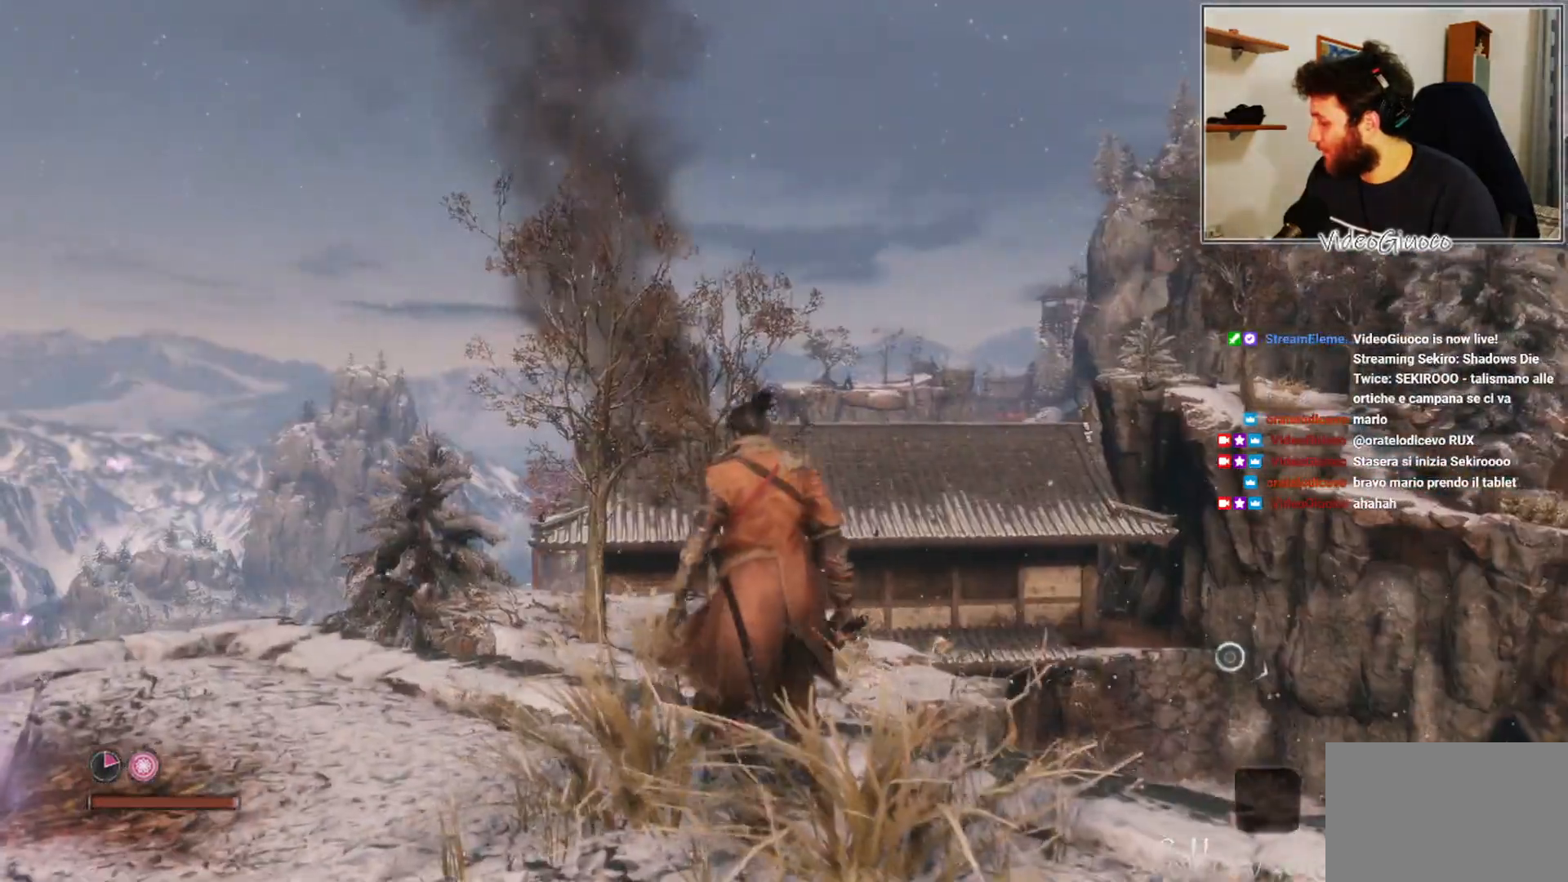
{"buttons": [], "left_stick": "center", "right_stick": "center", "events": [[133, "right_stick", "left"], [417, "right_stick", "center"]]}
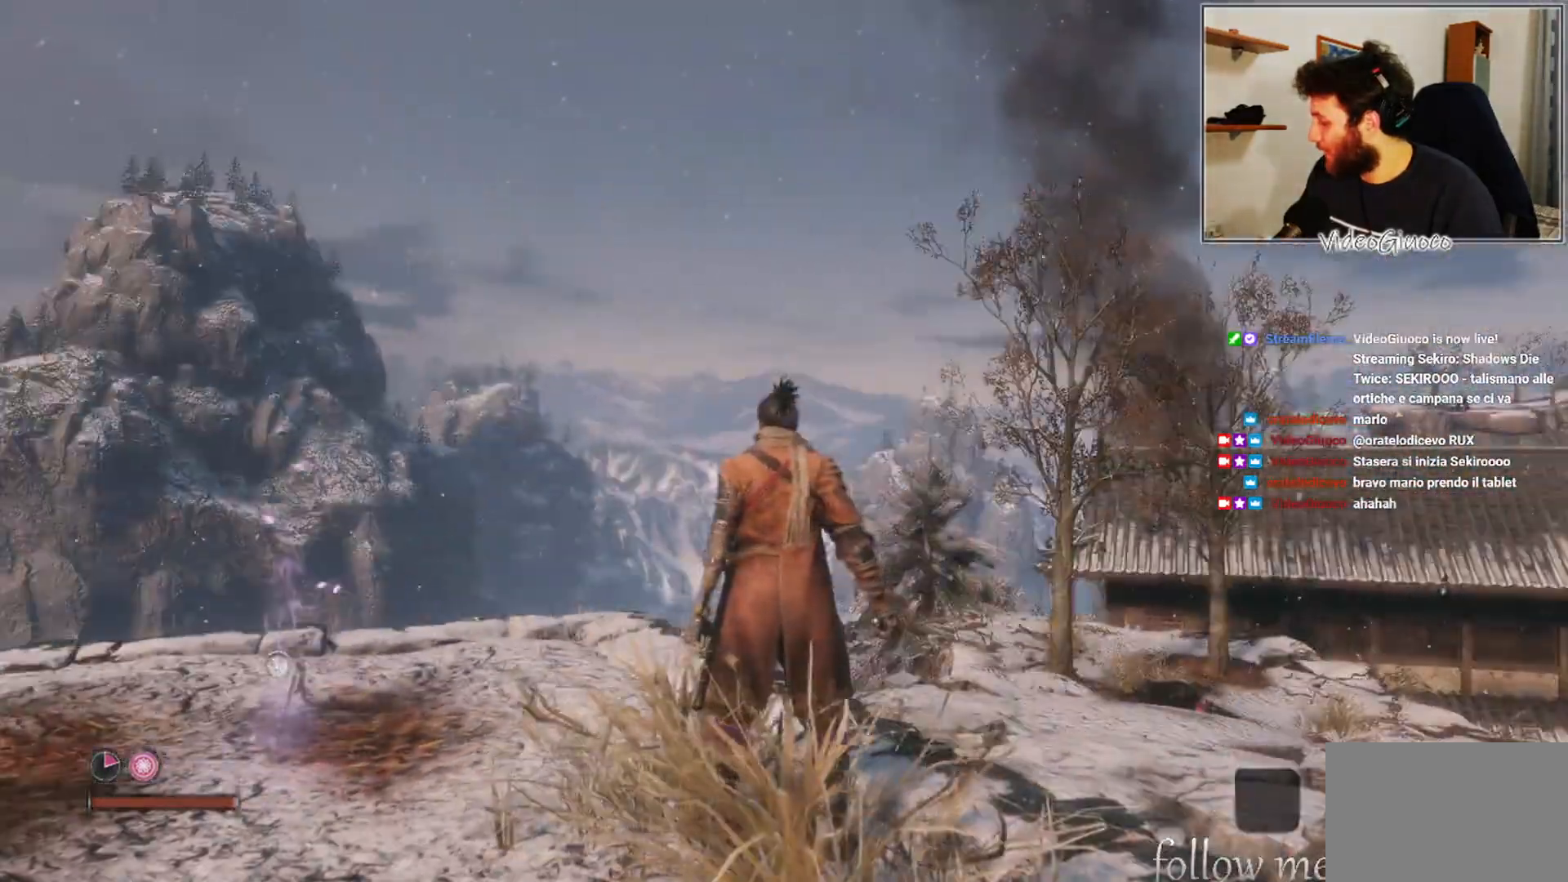
{"buttons": [], "left_stick": "up-left", "right_stick": "center", "events": [[133, "right_stick", "left"], [433, "right_stick", "center"], [483, "left_stick", "up-left"]]}
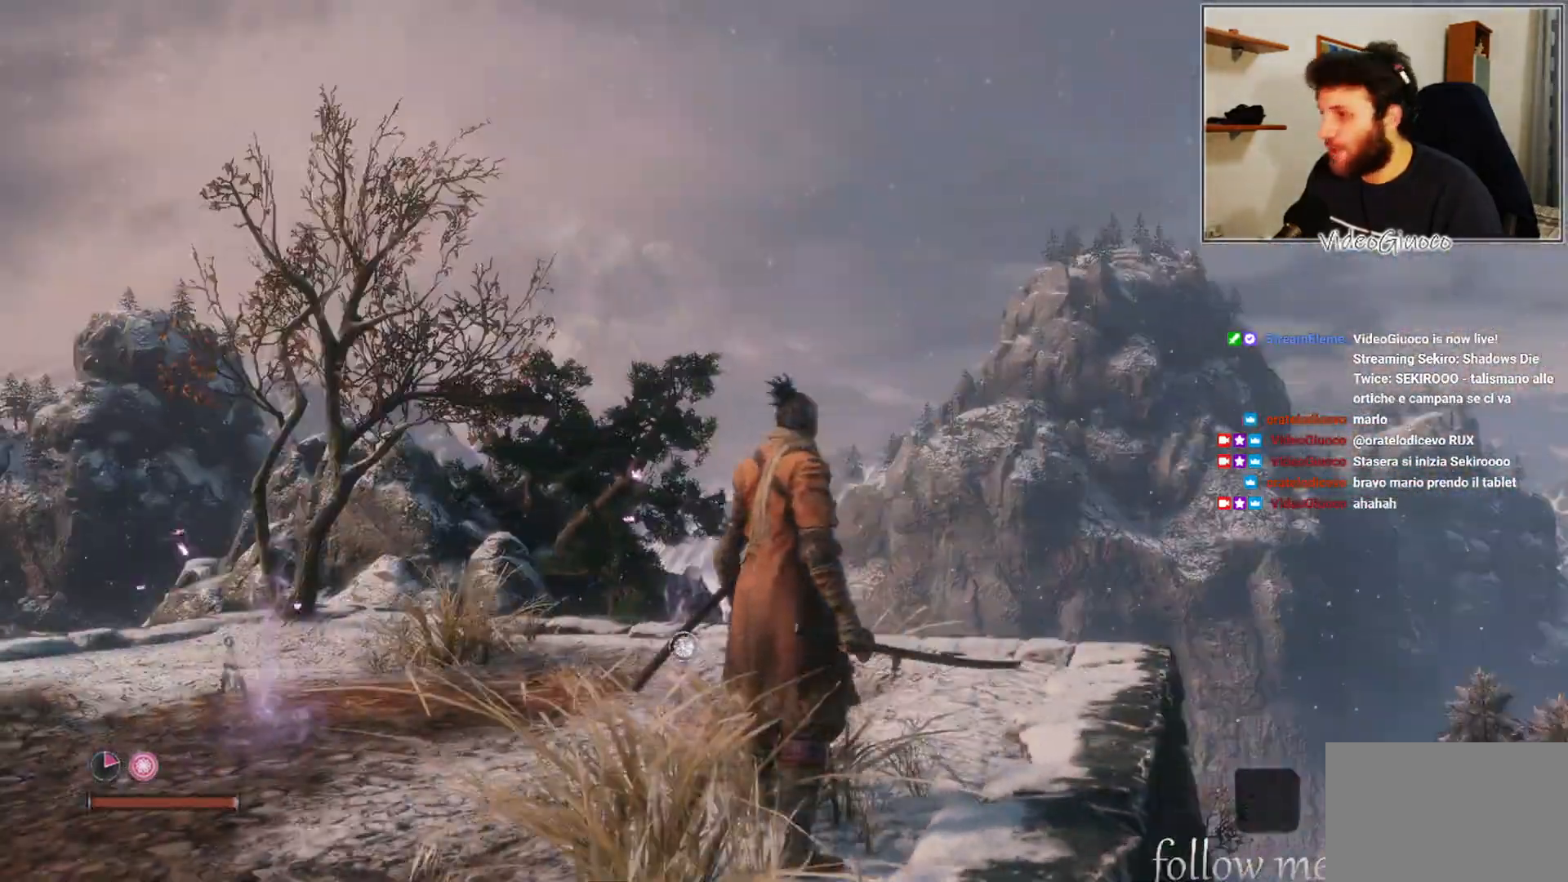
{"buttons": [], "left_stick": "up", "right_stick": "center", "events": [[83, "right_stick", "left"], [267, "left_stick", "up"], [283, "right_stick", "center"]]}
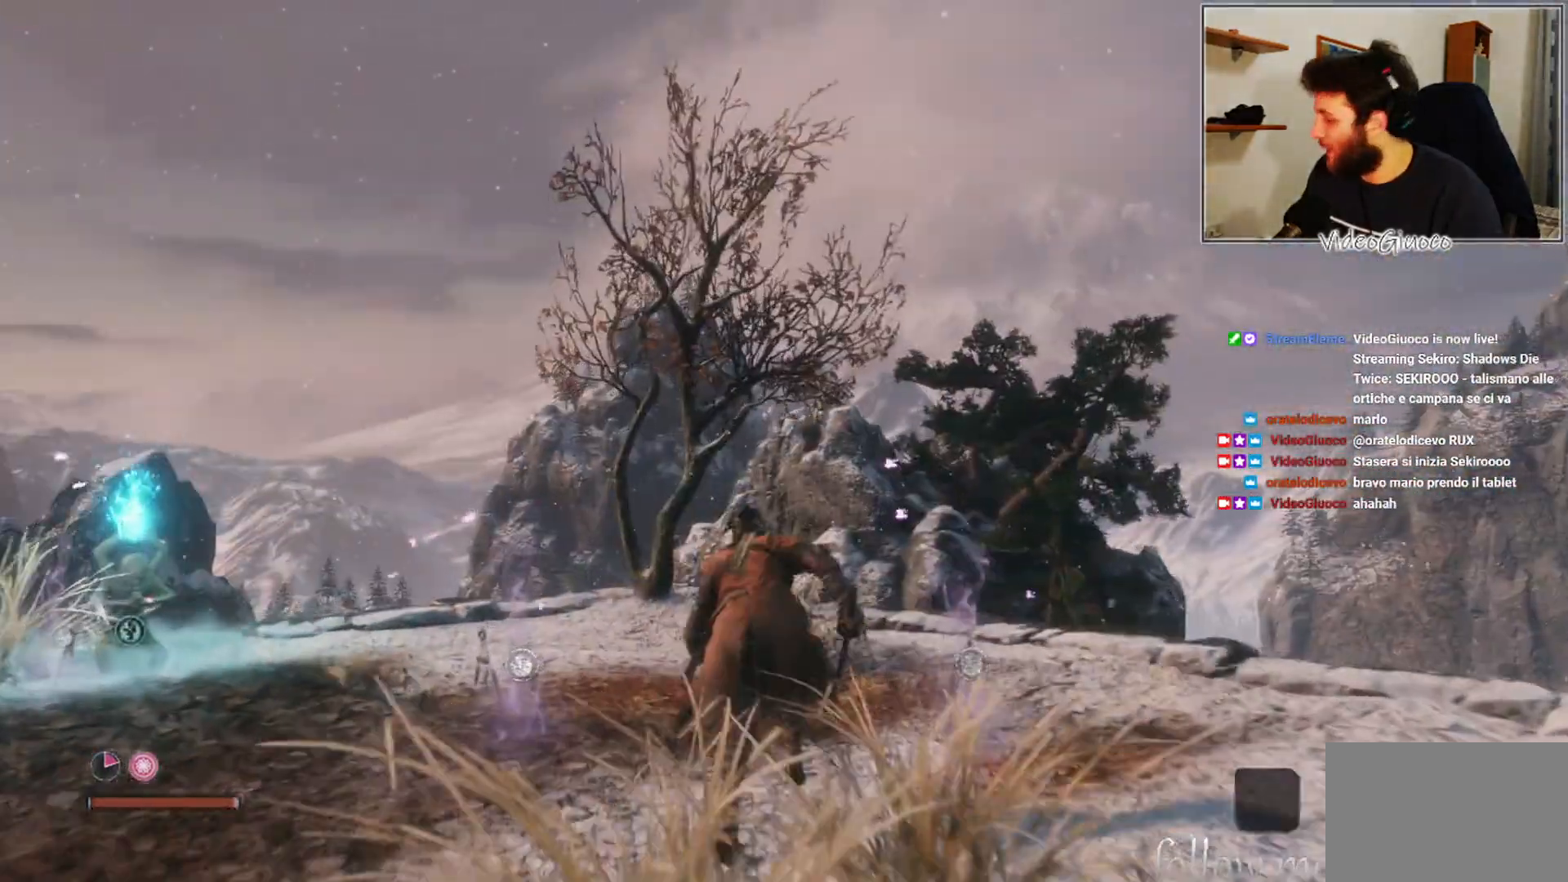
{"buttons": [], "left_stick": "up", "right_stick": "center", "events": [[233, "right_stick", "left"], [433, "right_stick", "center"]]}
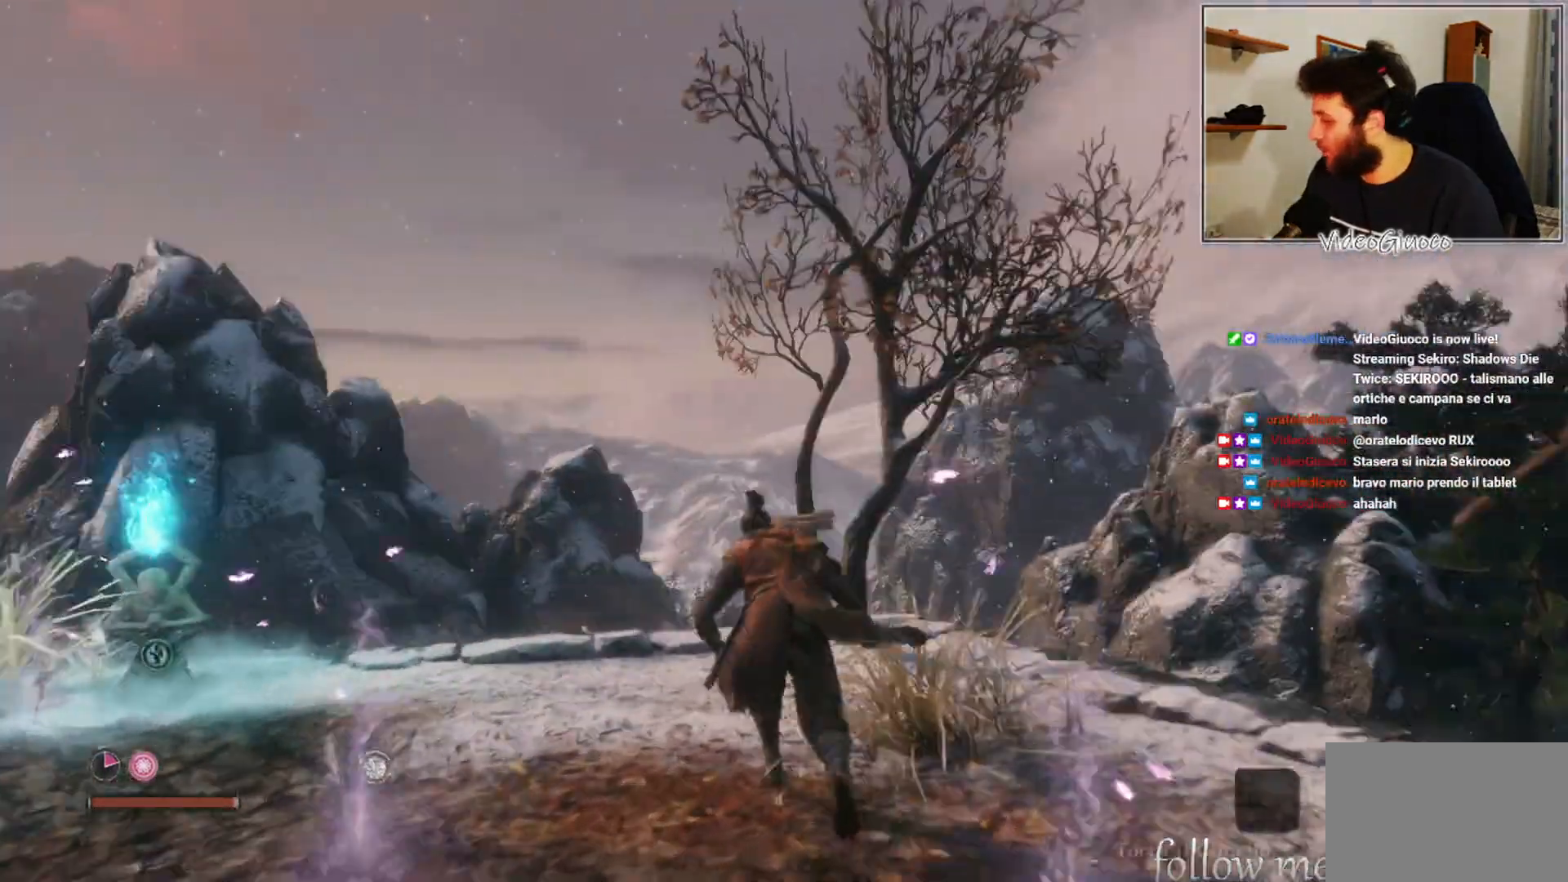
{"buttons": [], "left_stick": "center", "right_stick": "center", "events": [[117, "right_stick", "left"], [267, "left_stick", "center"], [300, "right_stick", "center"]]}
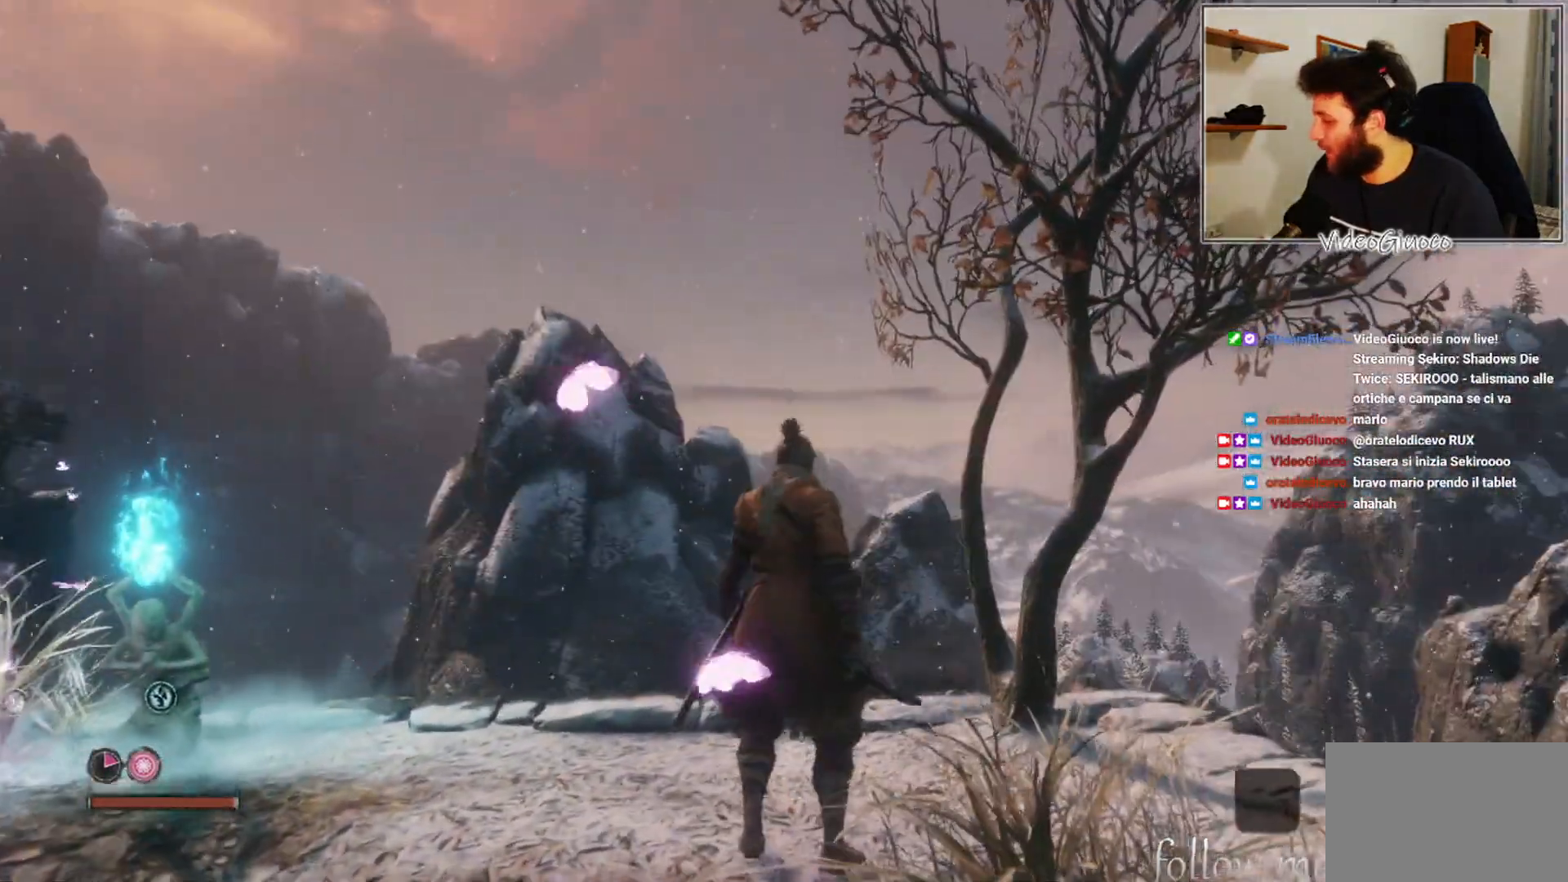
{"buttons": [], "left_stick": "center", "right_stick": "center", "events": []}
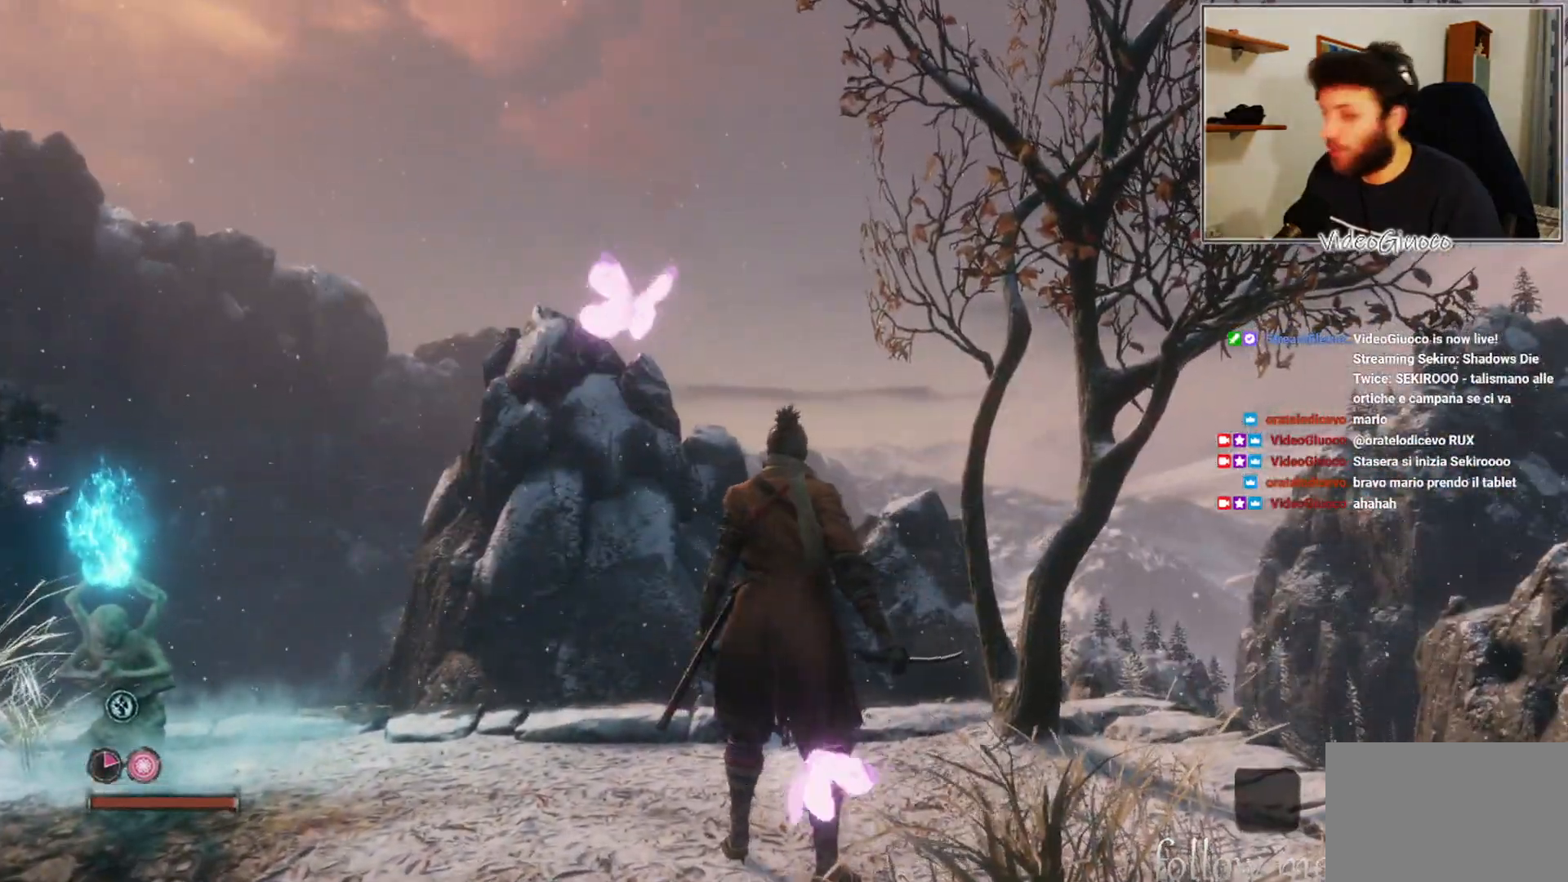
{"buttons": [], "left_stick": "up", "right_stick": "center", "events": [[433, "left_stick", "up"]]}
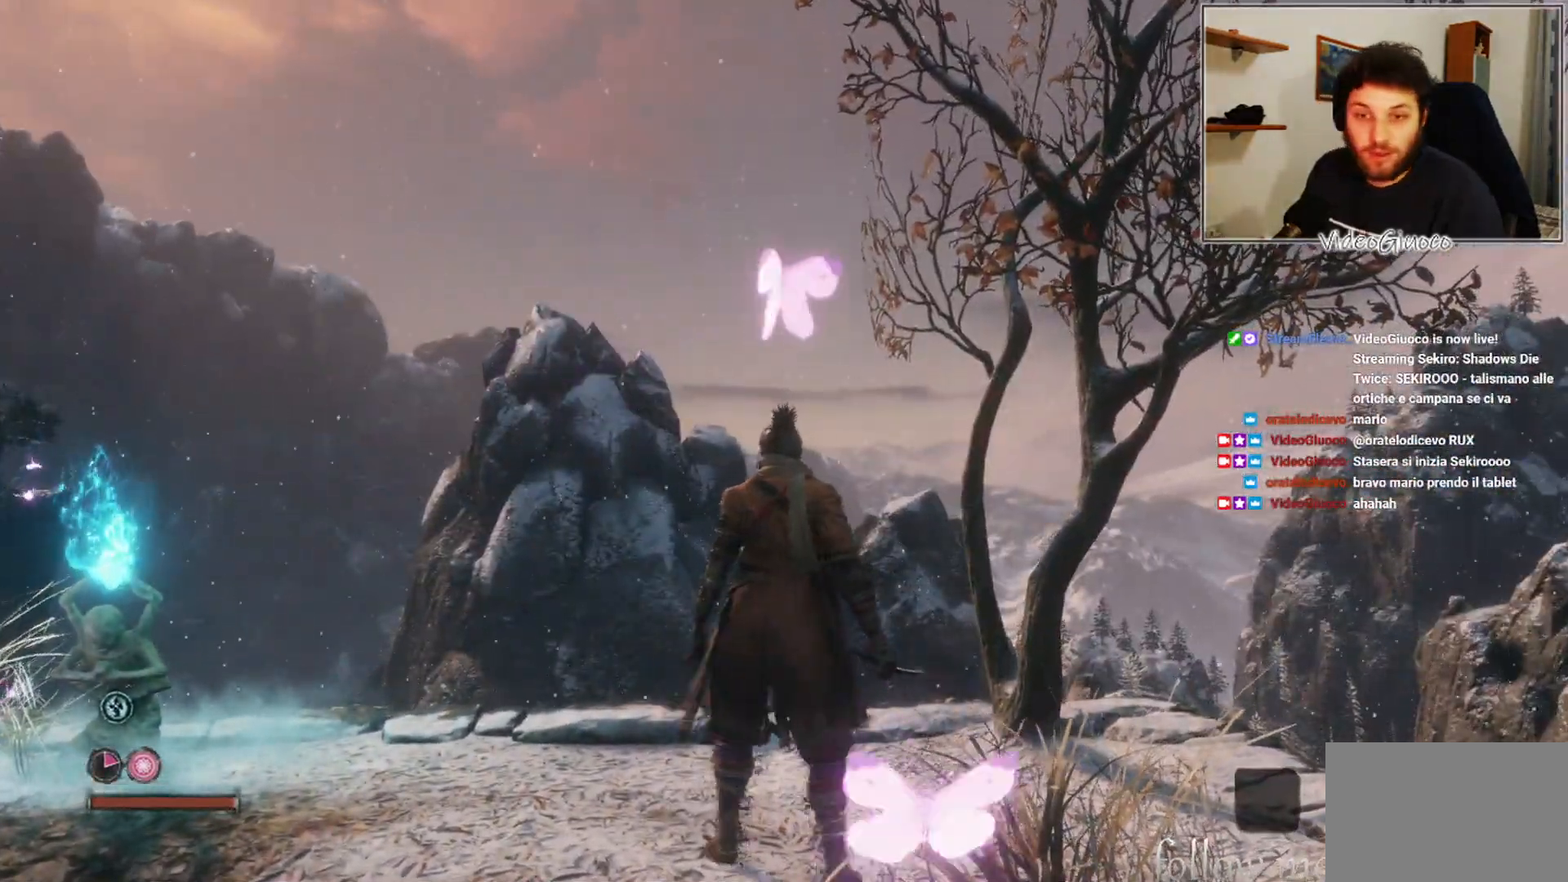
{"buttons": [], "left_stick": "up", "right_stick": "center", "events": []}
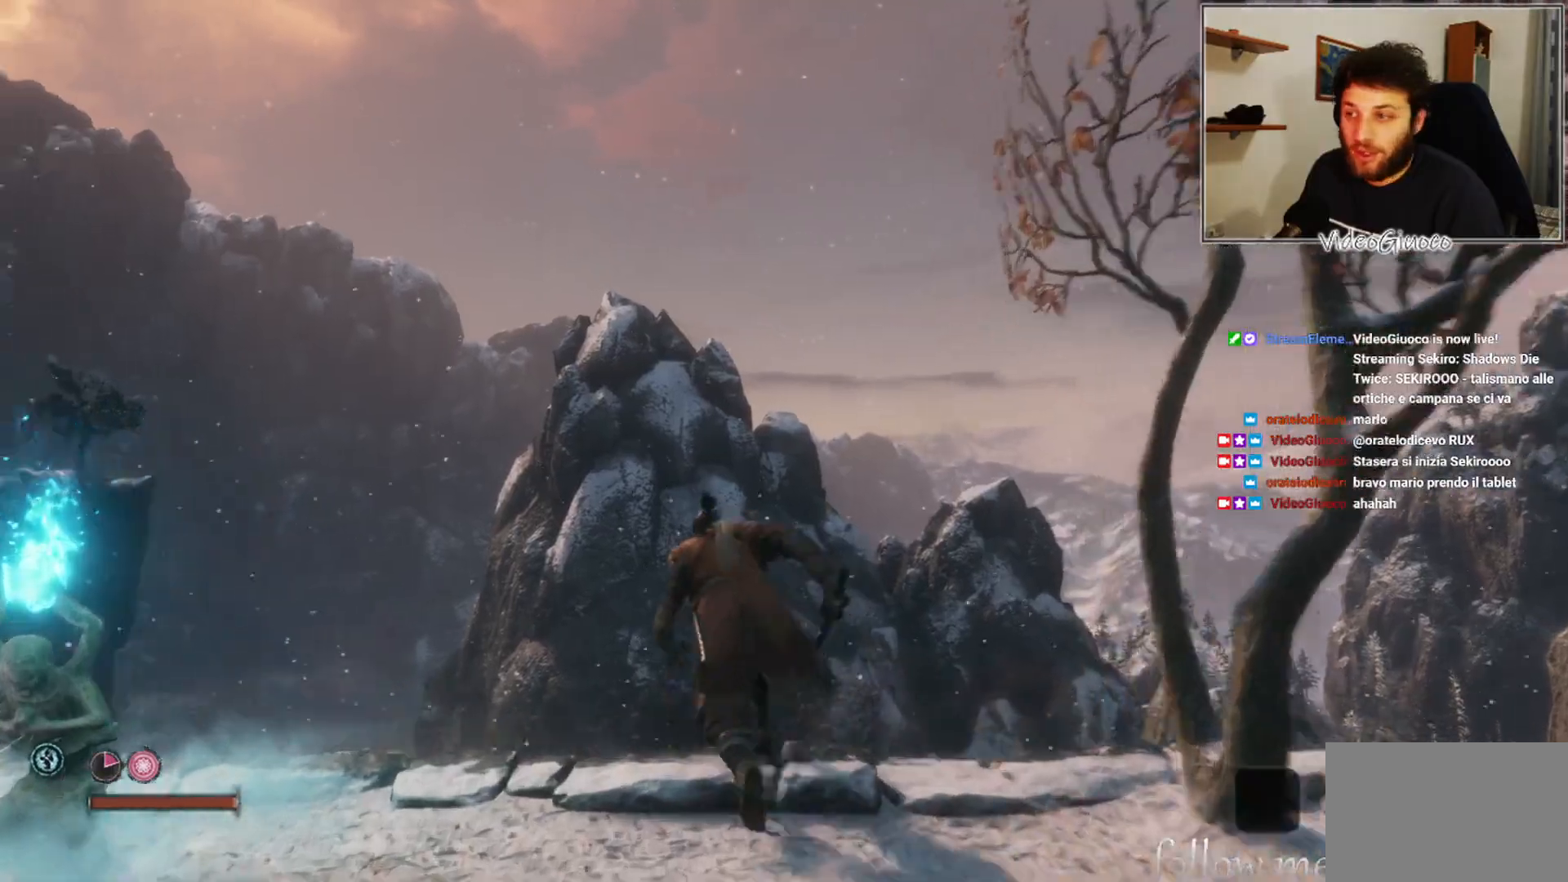
{"buttons": [], "left_stick": "left", "right_stick": "center", "events": [[33, "right_stick", "left"], [83, "left_stick", "center"], [267, "left_stick", "down"], [367, "left_stick", "down-left"], [433, "right_stick", "center"], [483, "left_stick", "left"]]}
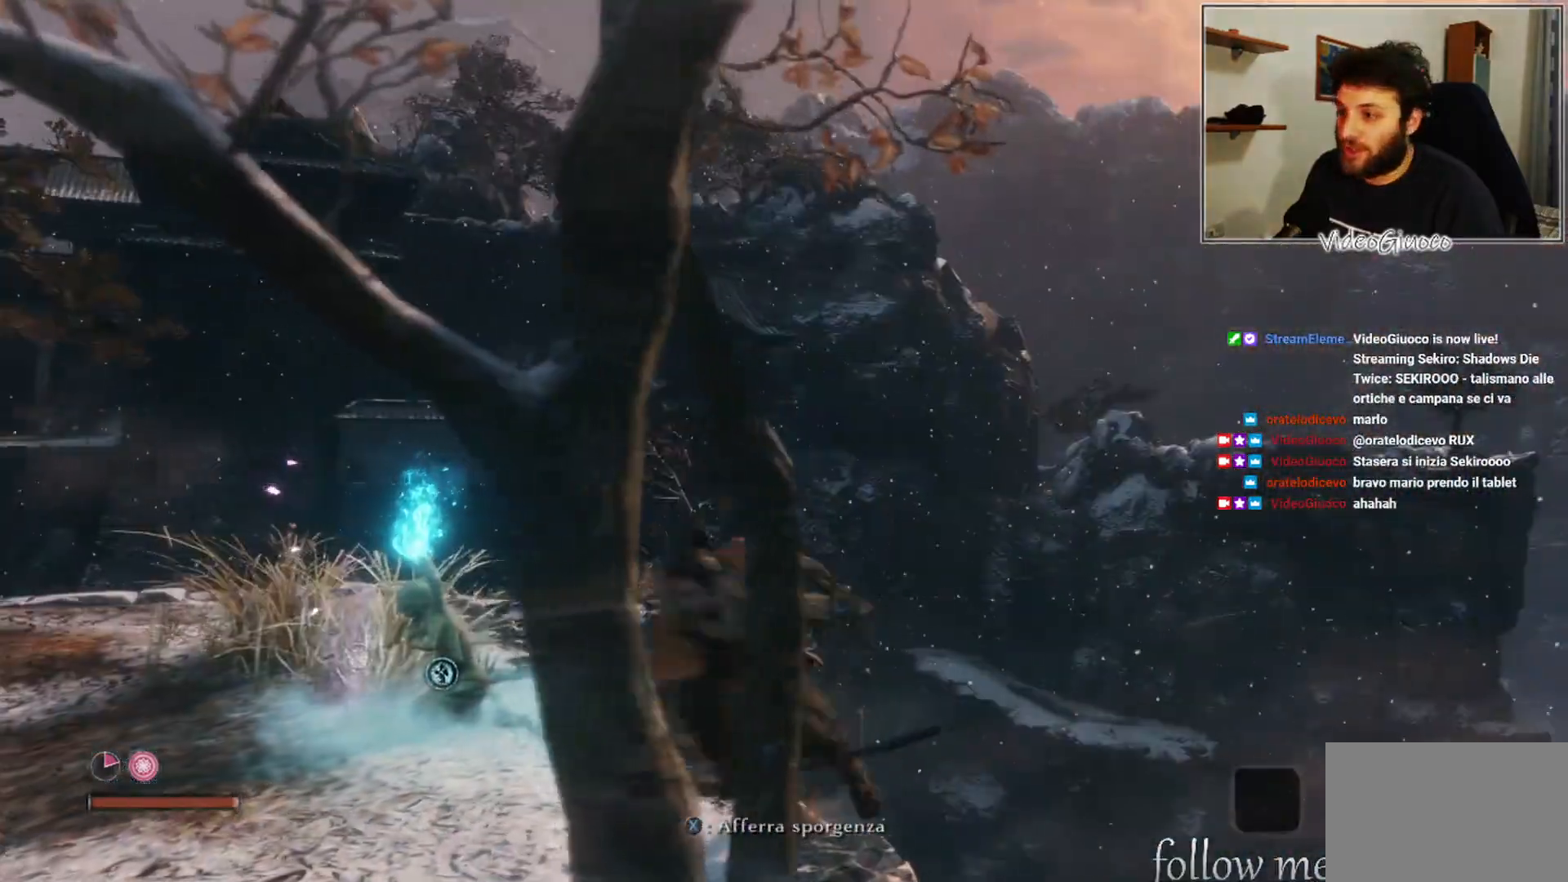
{"buttons": [], "left_stick": "up-left", "right_stick": "center", "events": [[83, "left_stick", "up-left"]]}
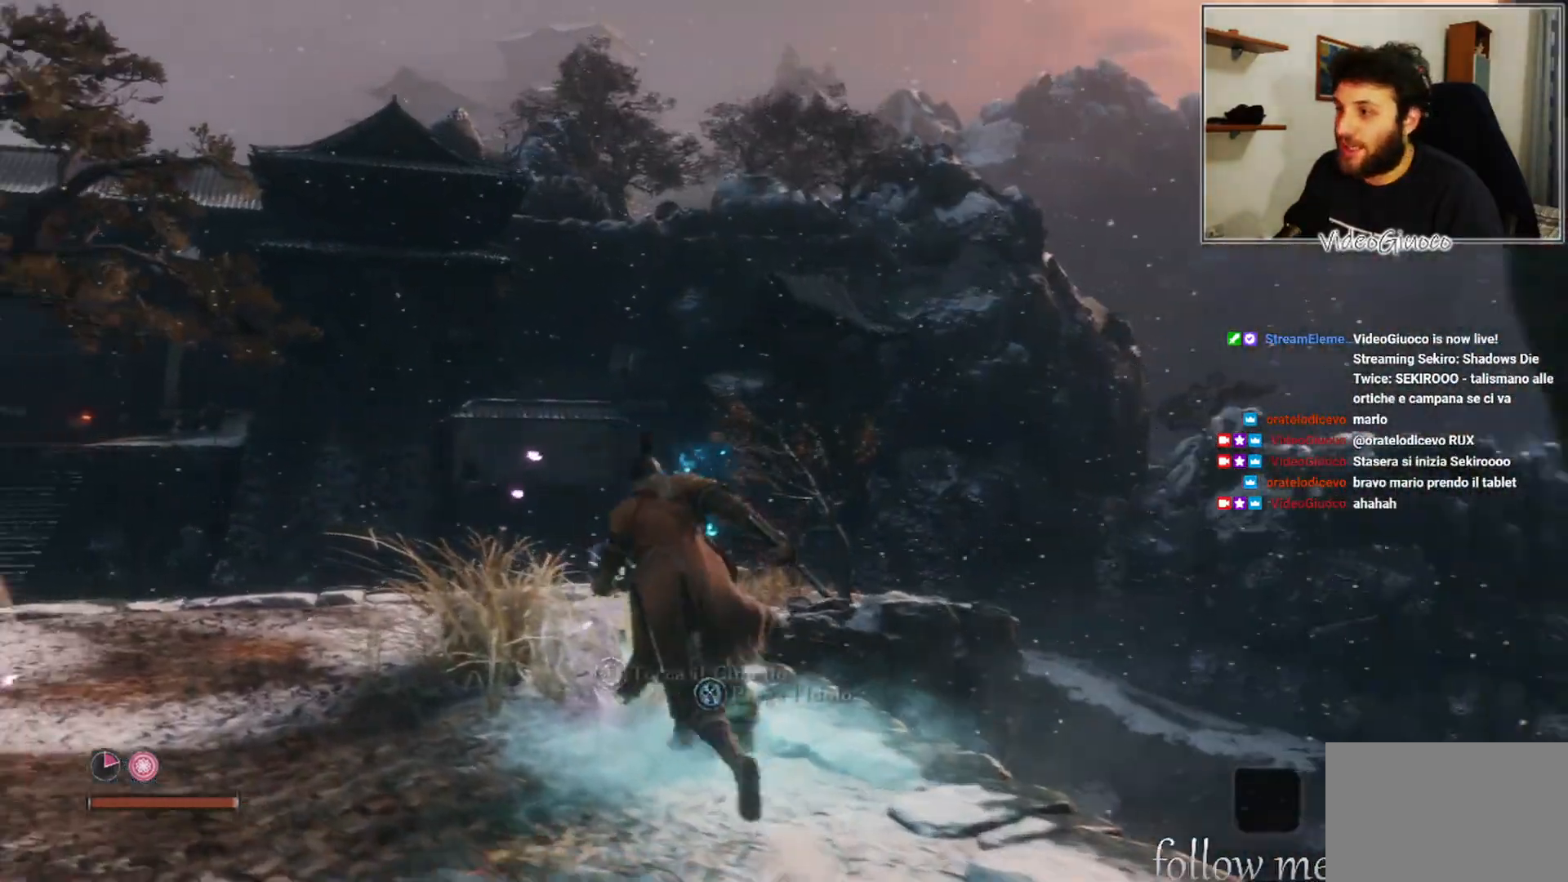
{"buttons": [], "left_stick": "up-left", "right_stick": "left", "events": [[100, "A", "down"], [233, "A", "up"], [450, "right_stick", "left"]]}
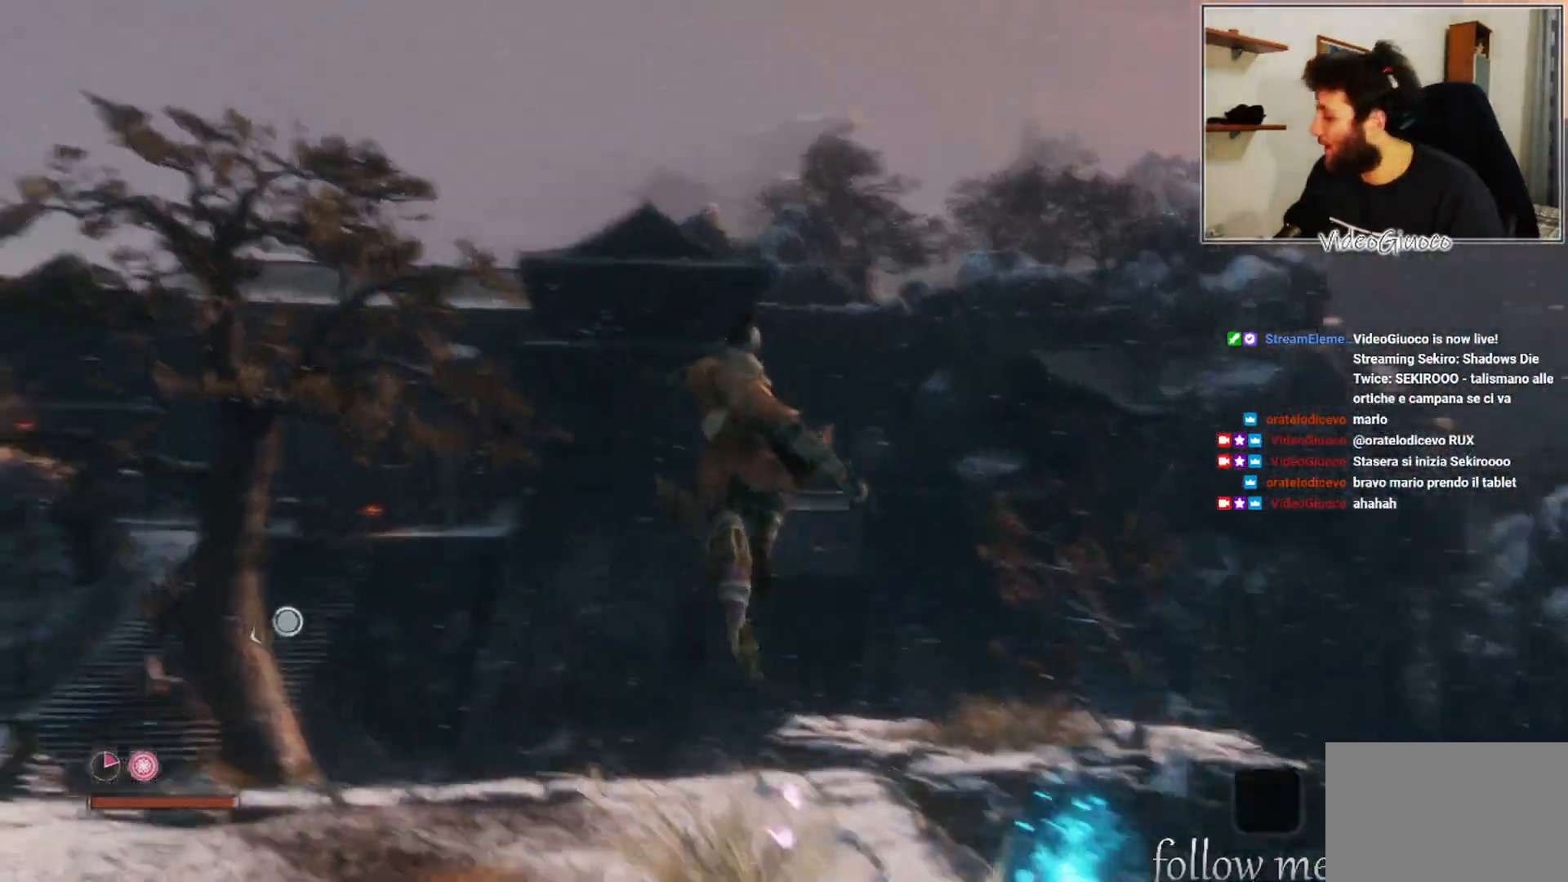
{"buttons": [], "left_stick": "up-left", "right_stick": "left", "events": [[17, "left_stick", "center"], [217, "left_stick", "up-left"], [283, "right_stick", "center"], [483, "right_stick", "left"]]}
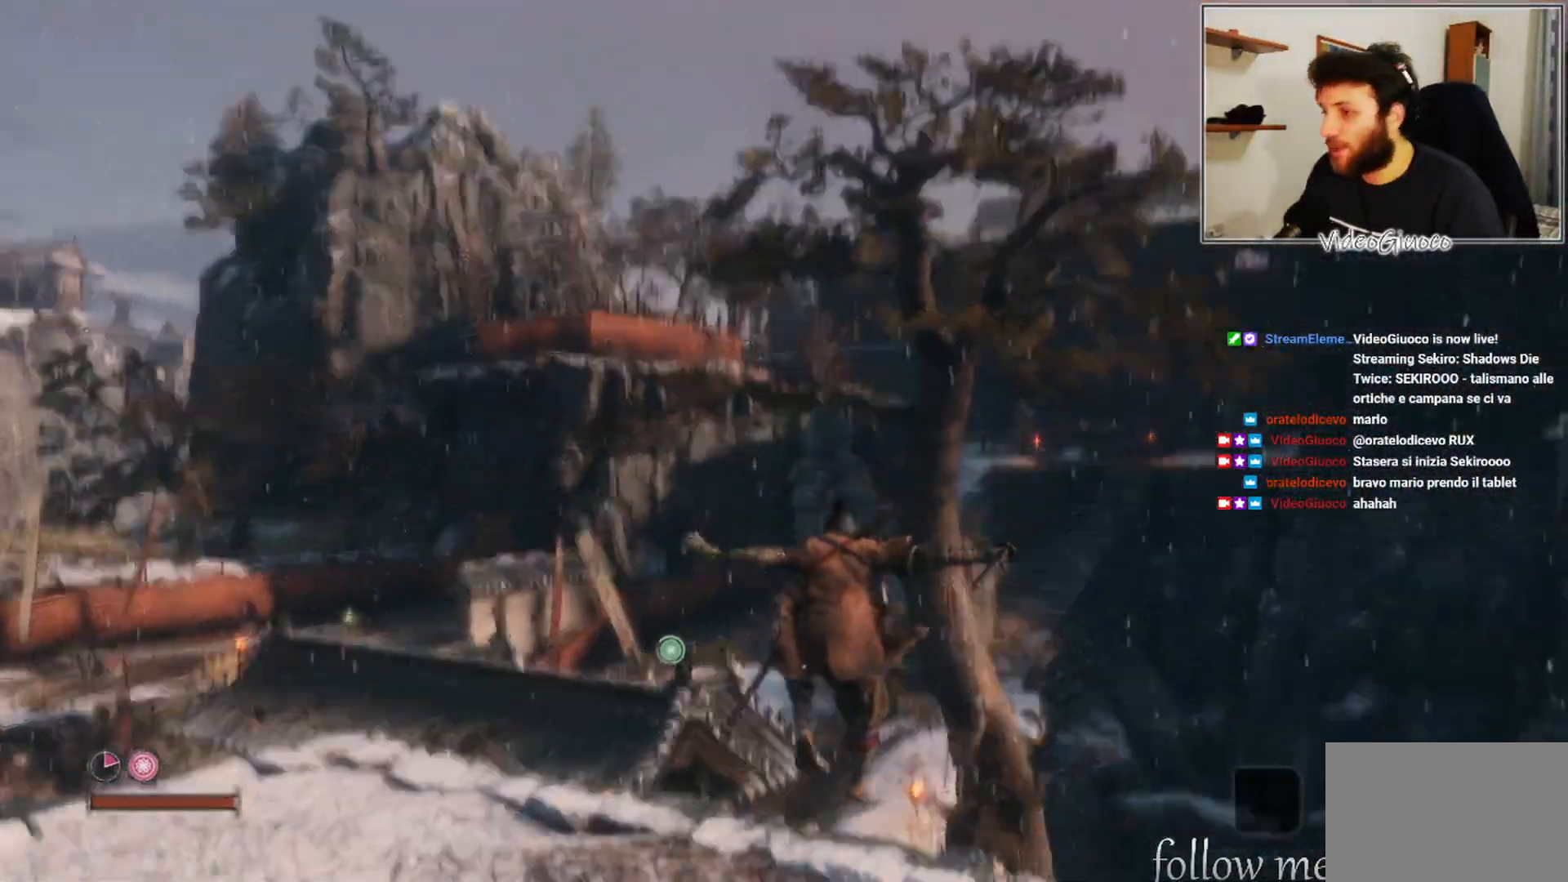
{"buttons": [], "left_stick": "up", "right_stick": "center", "events": [[83, "left_stick", "left"], [367, "left_stick", "center"], [450, "right_stick", "center"], [467, "left_stick", "up"]]}
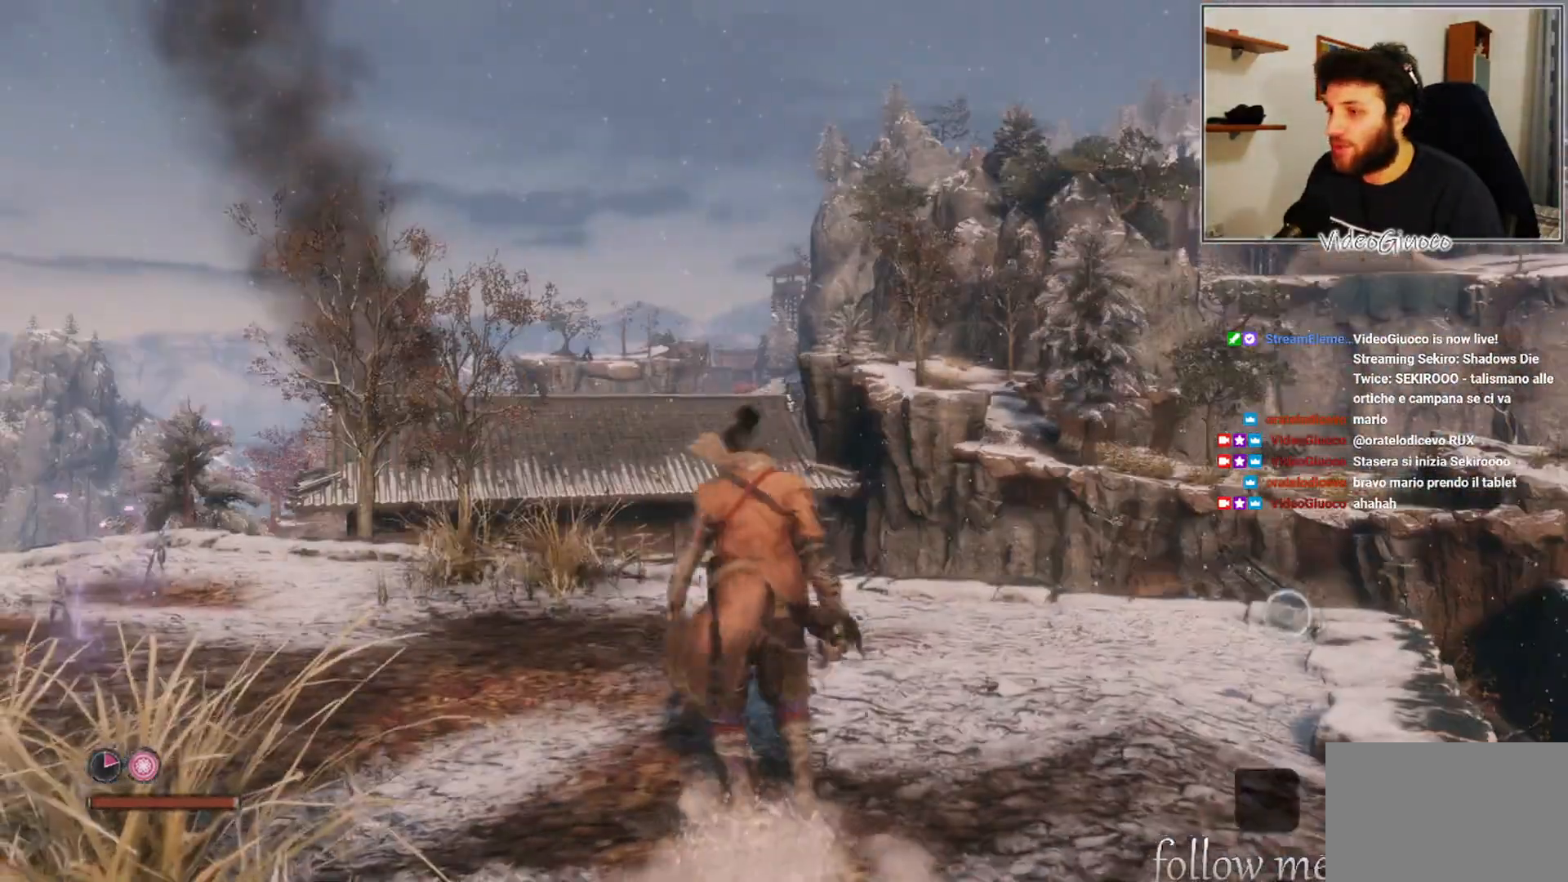
{"buttons": [], "left_stick": "up-right", "right_stick": "left", "events": [[33, "left_stick", "center"], [200, "right_stick", "left"], [217, "left_stick", "up-right"]]}
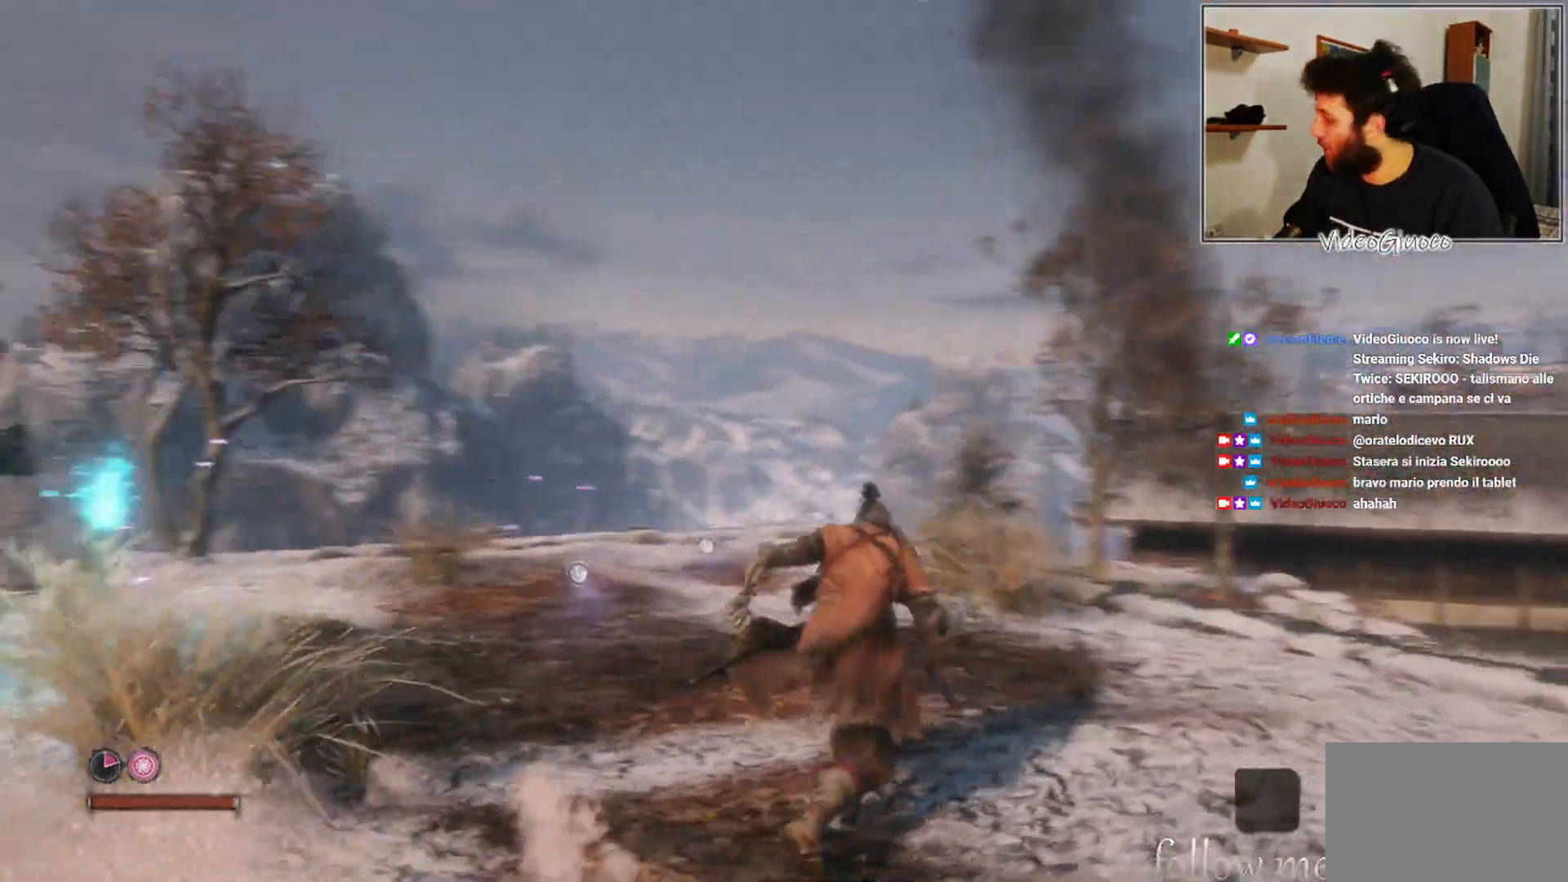
{"buttons": [], "left_stick": "center", "right_stick": "center", "events": [[17, "left_stick", "up"], [17, "right_stick", "center"], [467, "left_stick", "center"]]}
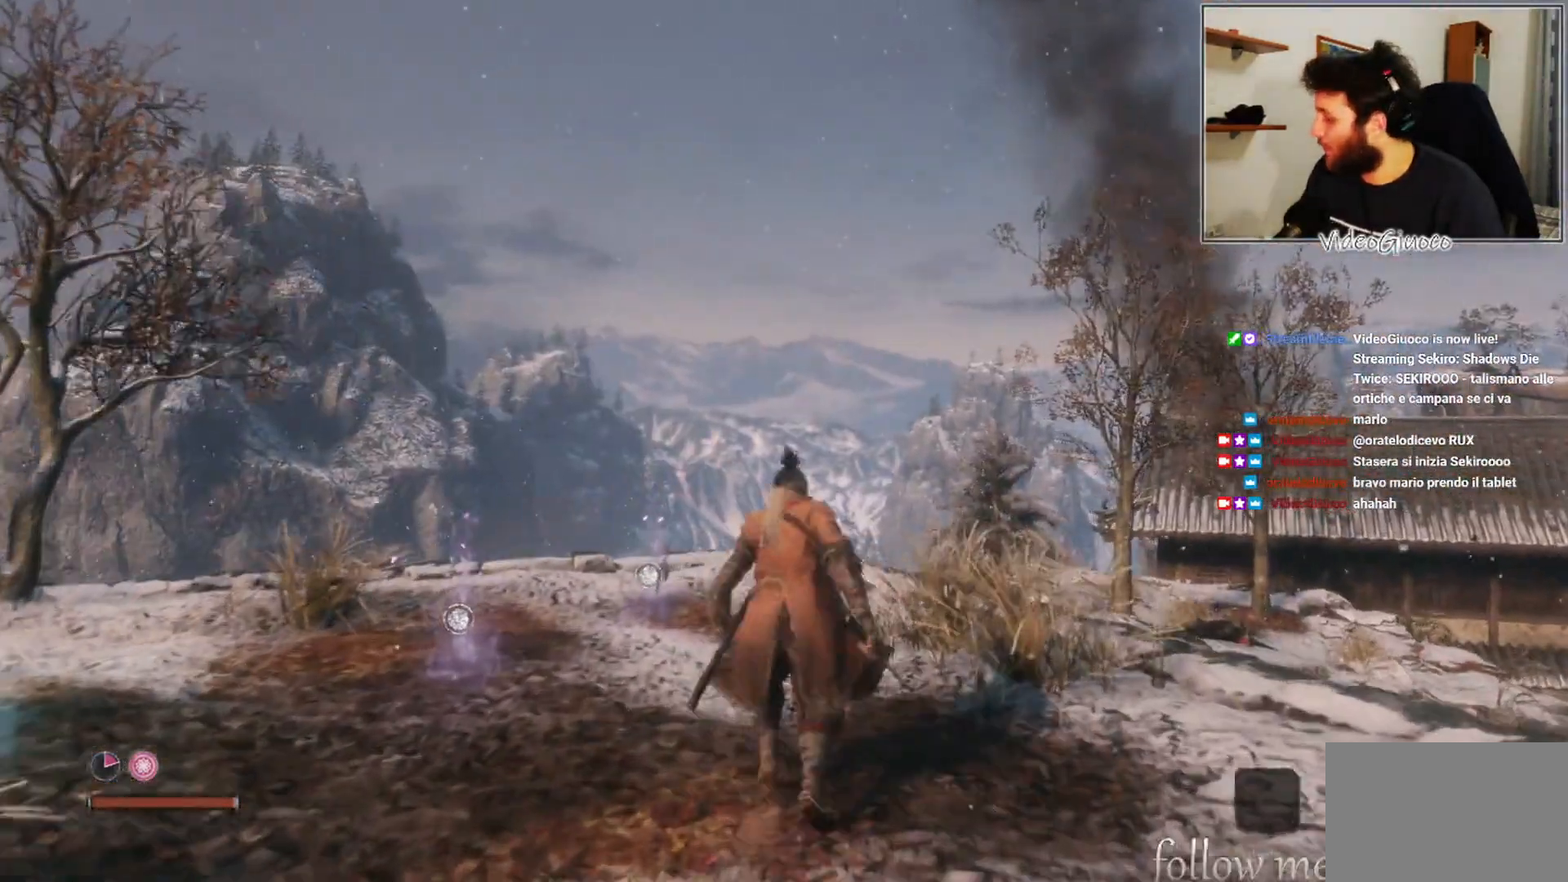
{"buttons": [], "left_stick": "up-left", "right_stick": "center", "events": [[450, "left_stick", "up-left"]]}
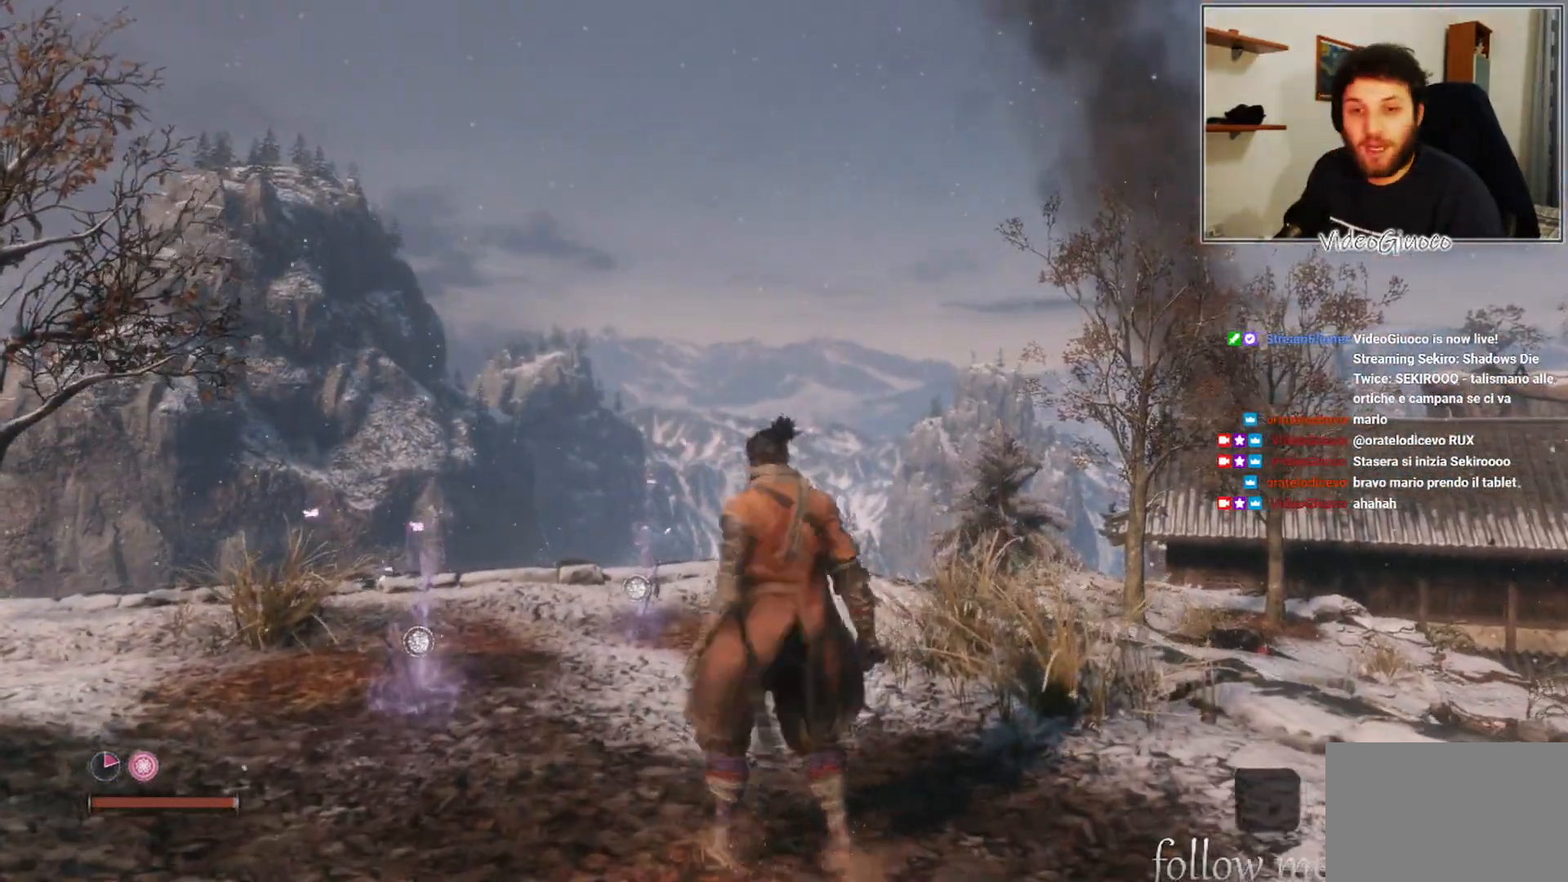
{"buttons": [], "left_stick": "up", "right_stick": "center", "events": [[183, "right_stick", "left"], [300, "left_stick", "up"], [433, "right_stick", "center"]]}